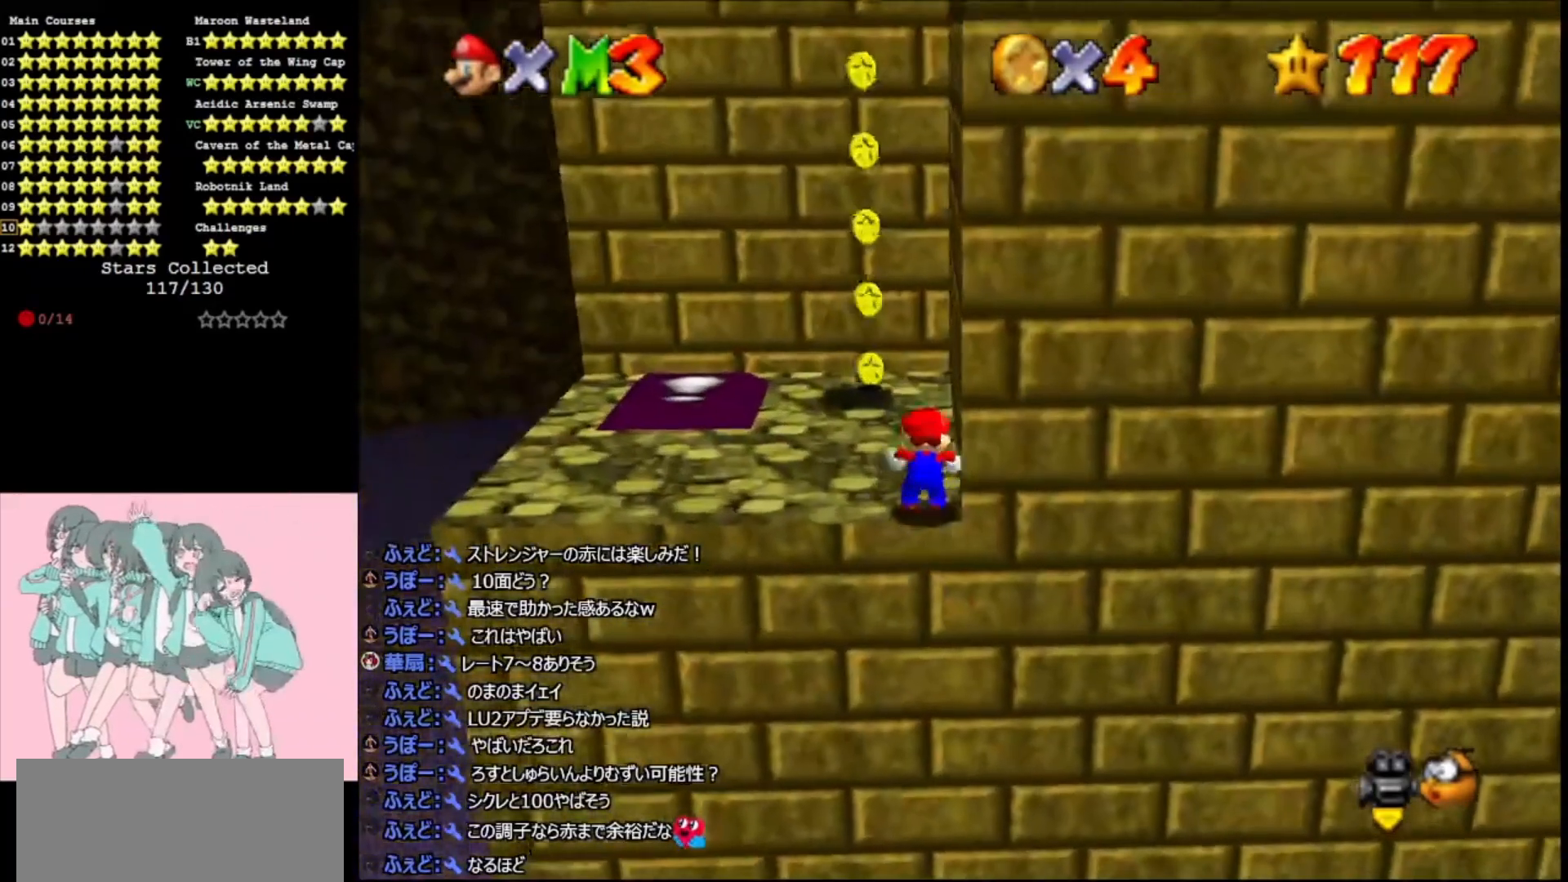
Gameplay with a controller (Nintendo layout); each line is a JSON object with the inputs held at the frame after it. "events" lists button and stick changes between this image and that frame as [ms after this image, input, new state], when the widget could be followed in between. Not read: L3 R3.
{"buttons": ["A"], "left_stick": "up-left", "events": [[33, "A", "up"], [367, "A", "down"], [467, "left_stick", "up-left"]]}
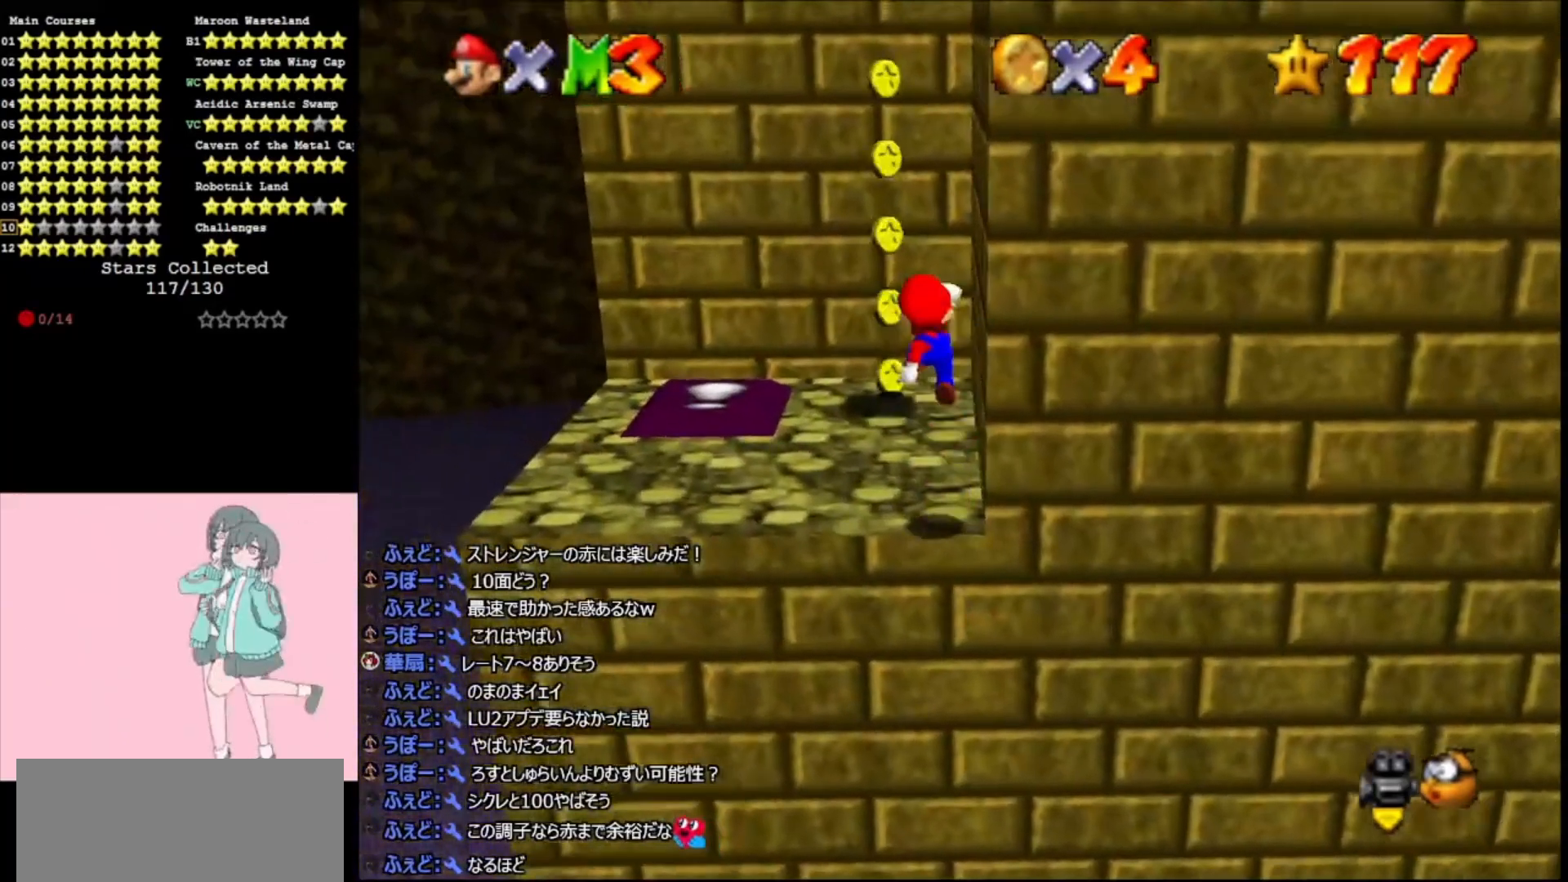
{"buttons": ["A"], "left_stick": "up-left", "events": [[400, "B", "down"], [467, "B", "up"]]}
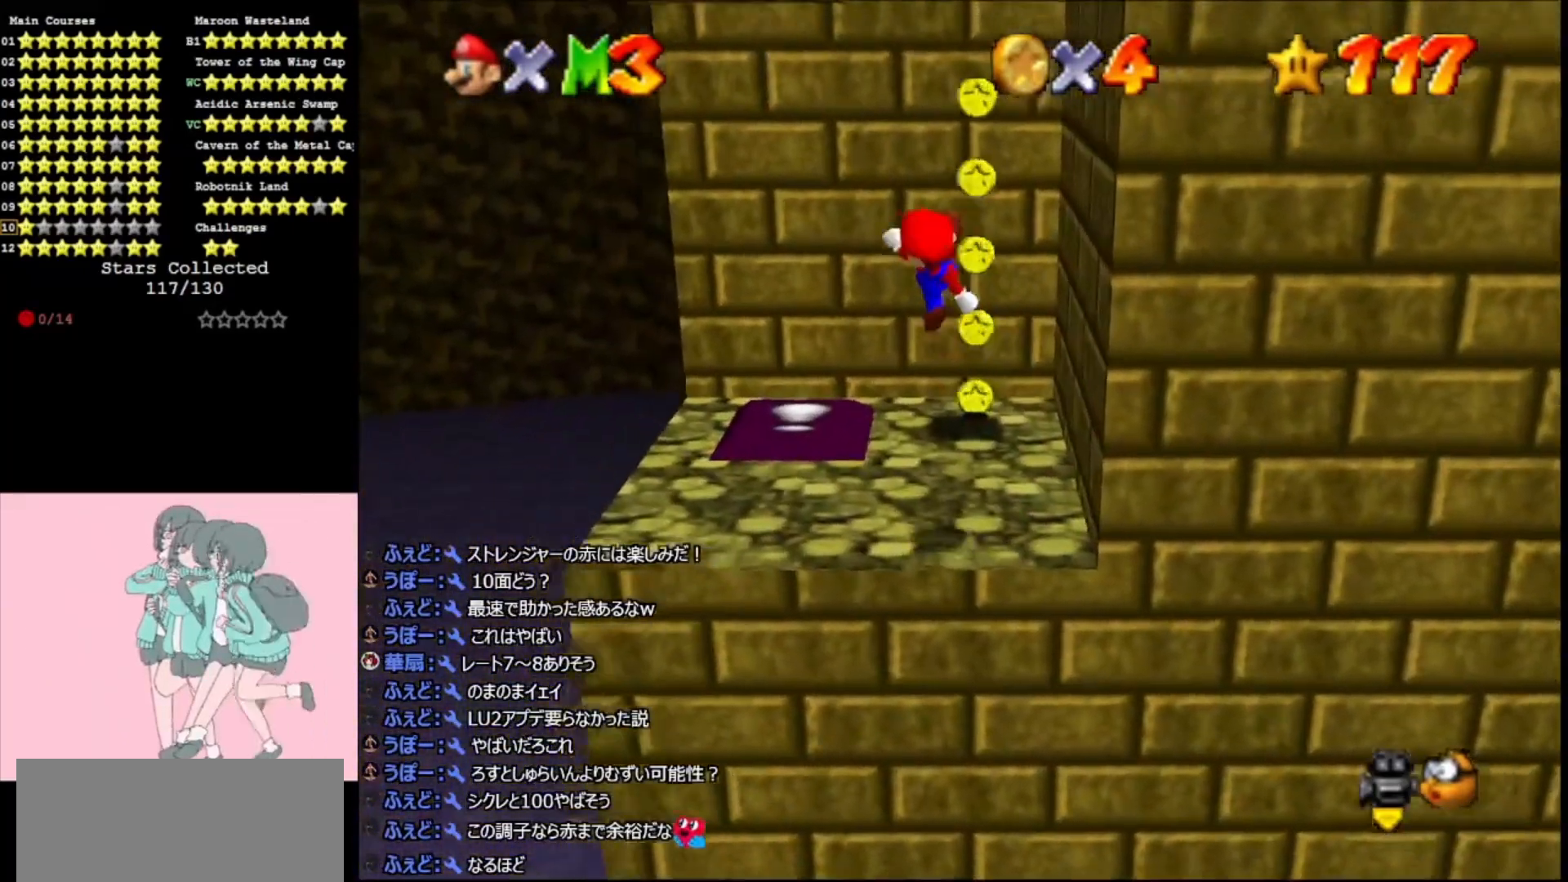
{"buttons": [], "left_stick": "center", "events": [[100, "A", "up"], [200, "left_stick", "left"], [467, "left_stick", "center"]]}
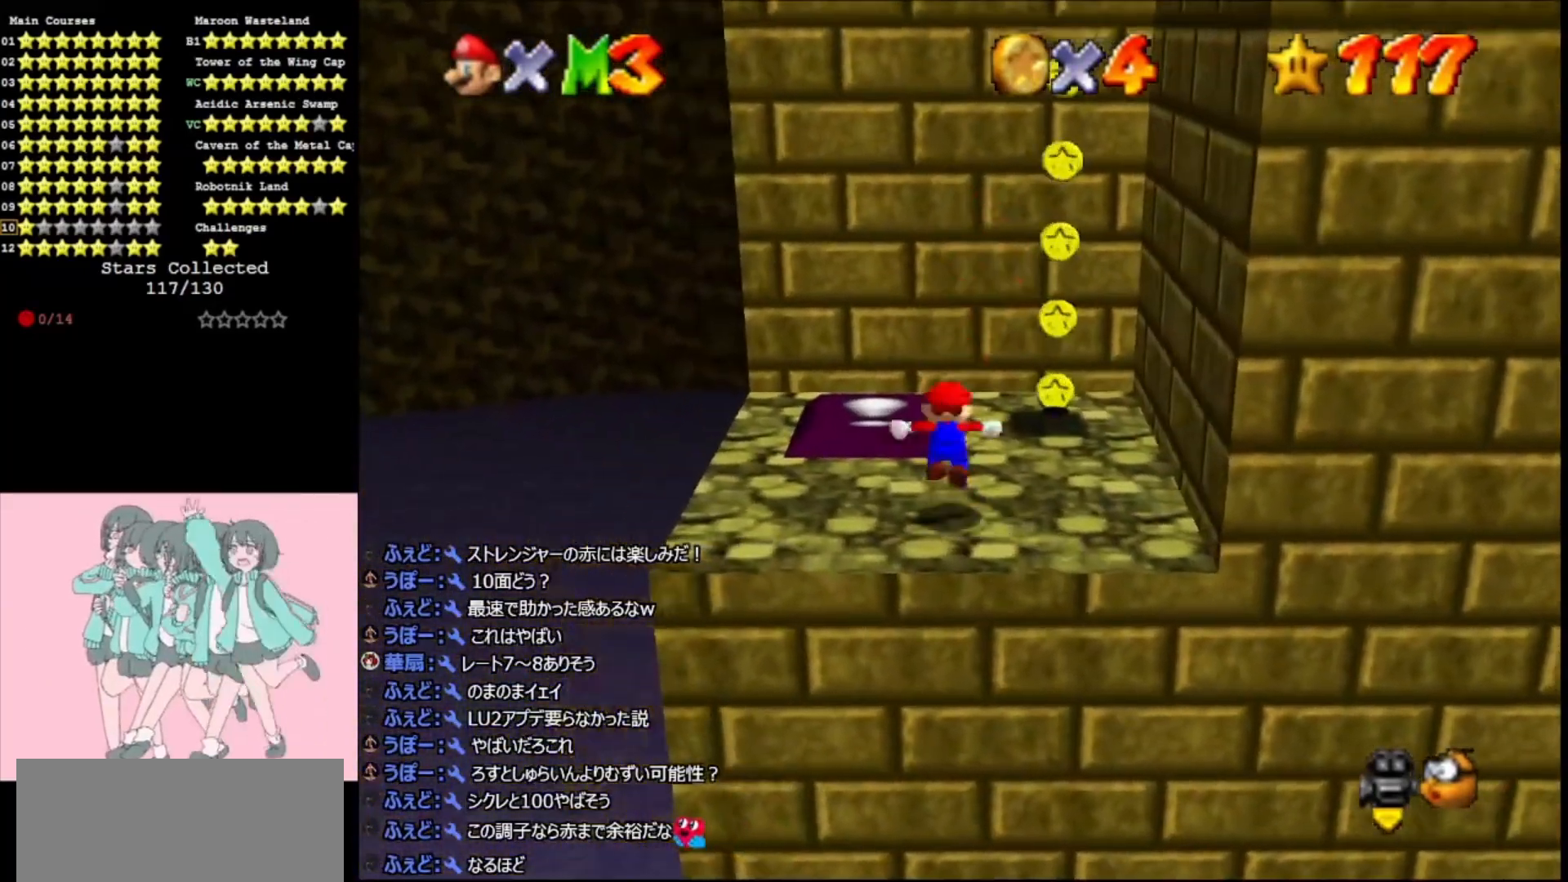
{"buttons": [], "left_stick": "left", "events": [[33, "A", "down"], [100, "left_stick", "left"], [133, "A", "up"]]}
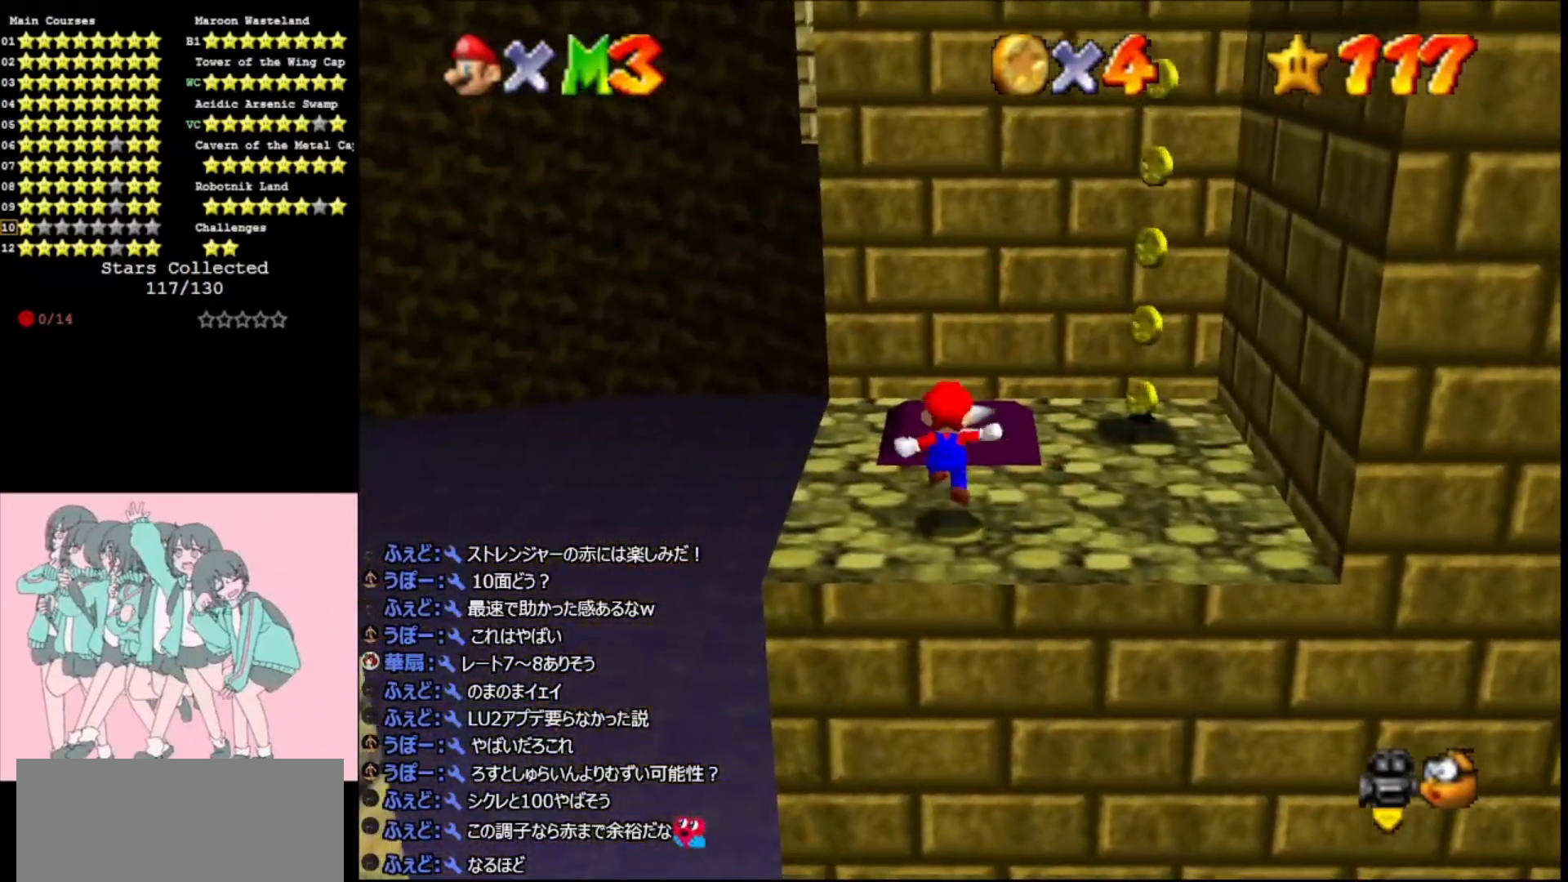
{"buttons": ["Z"], "left_stick": "up", "events": [[133, "left_stick", "center"], [233, "B", "down"], [300, "left_stick", "up"], [333, "B", "up"], [467, "Z", "down"]]}
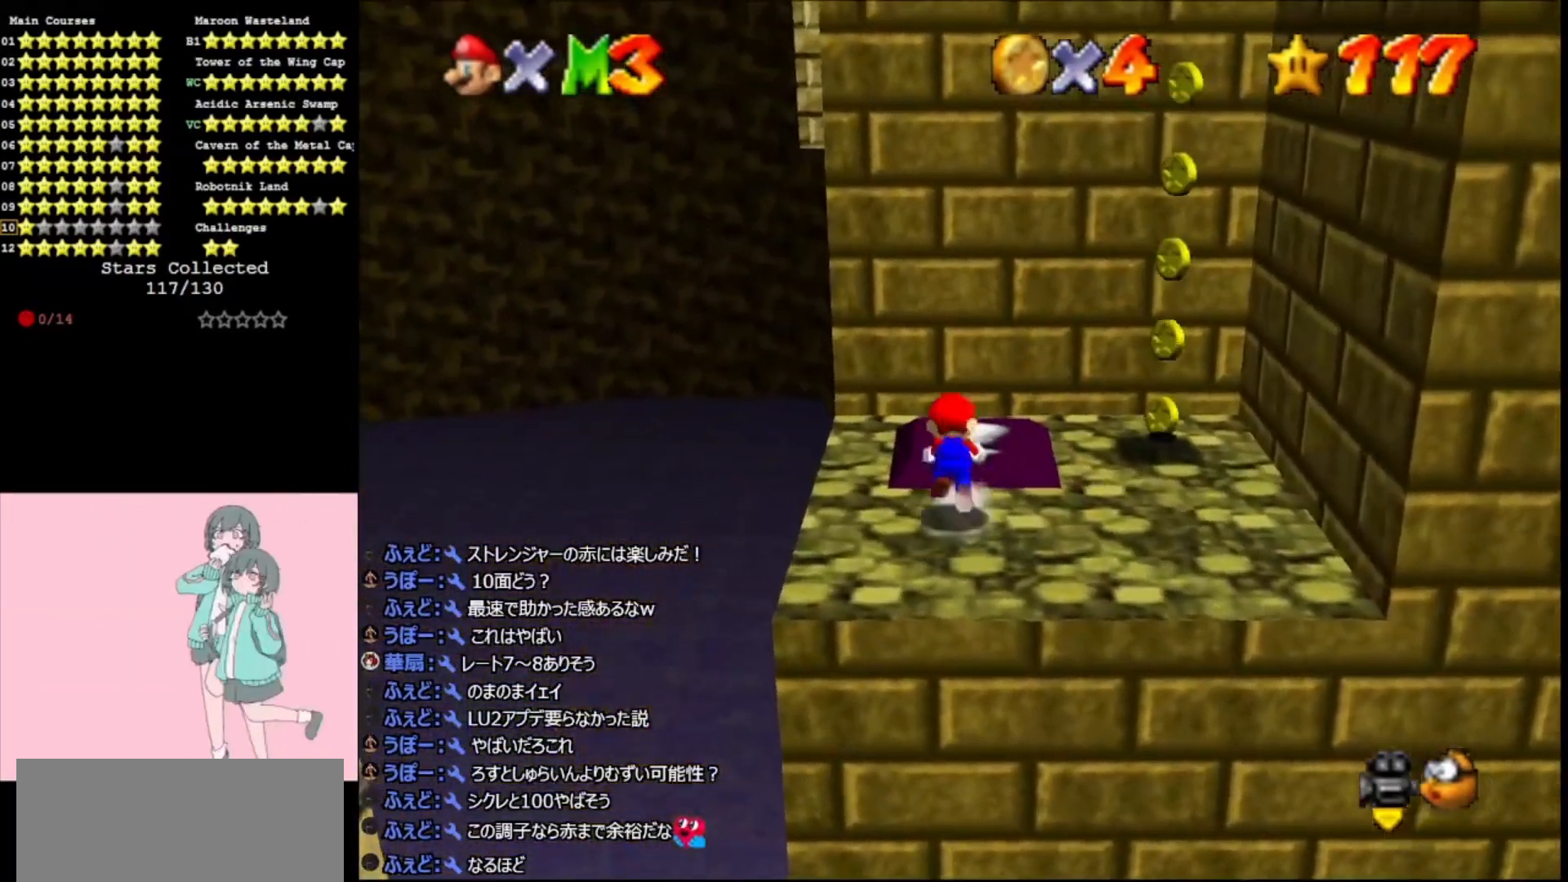
{"buttons": ["A", "Z"], "left_stick": "down-left", "events": [[33, "A", "down"], [67, "left_stick", "left"], [133, "A", "up"], [200, "left_stick", "down-left"], [300, "A", "down"], [400, "A", "up"], [467, "A", "down"]]}
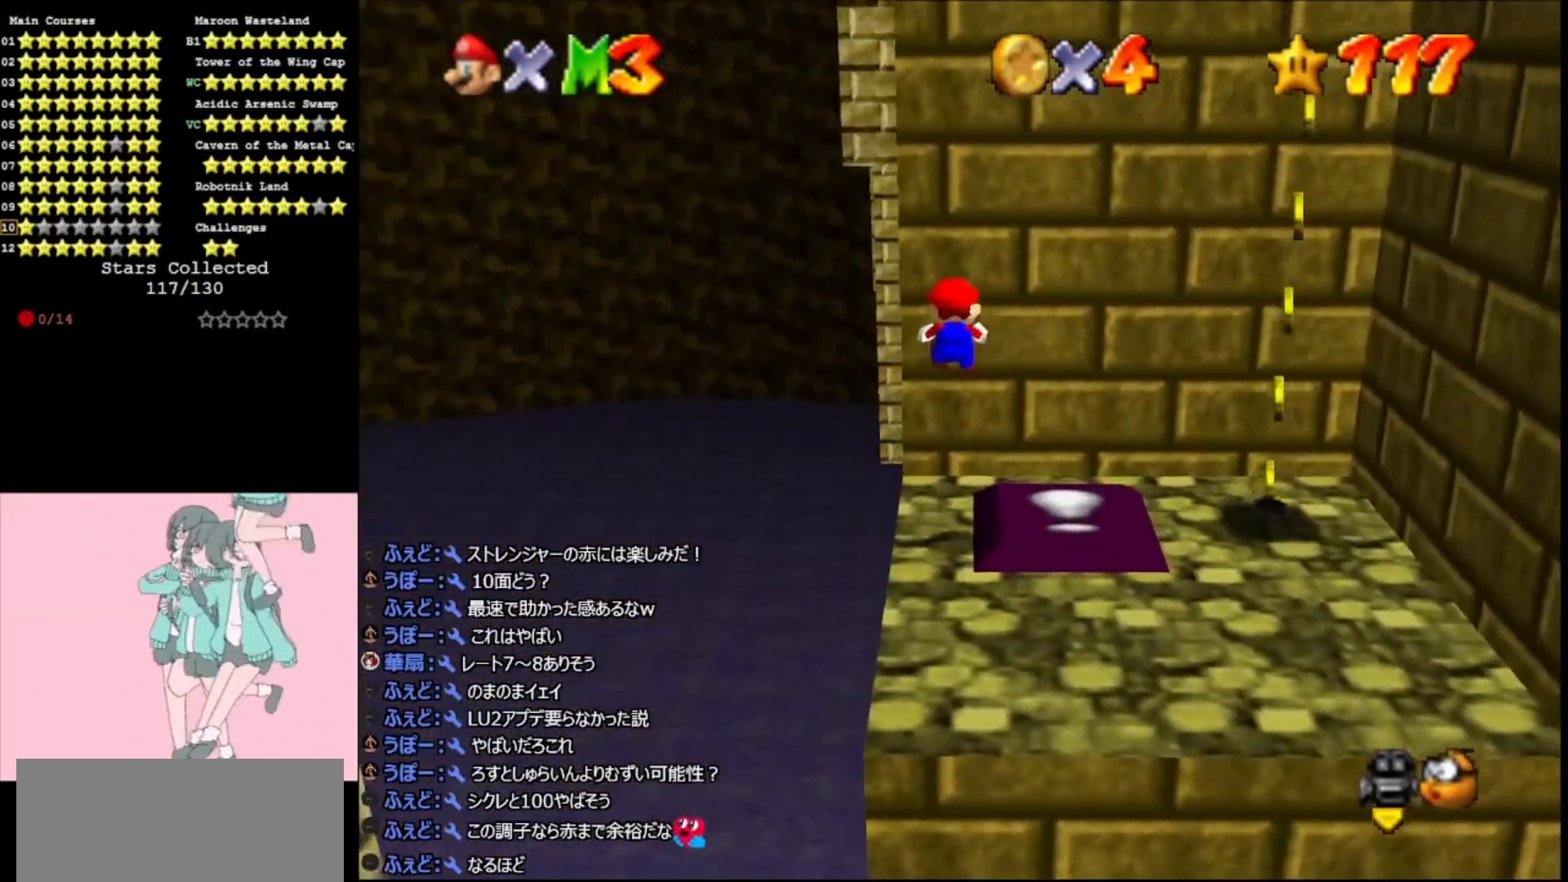
{"buttons": ["Z"], "left_stick": "down", "events": [[133, "A", "up"], [133, "left_stick", "down"]]}
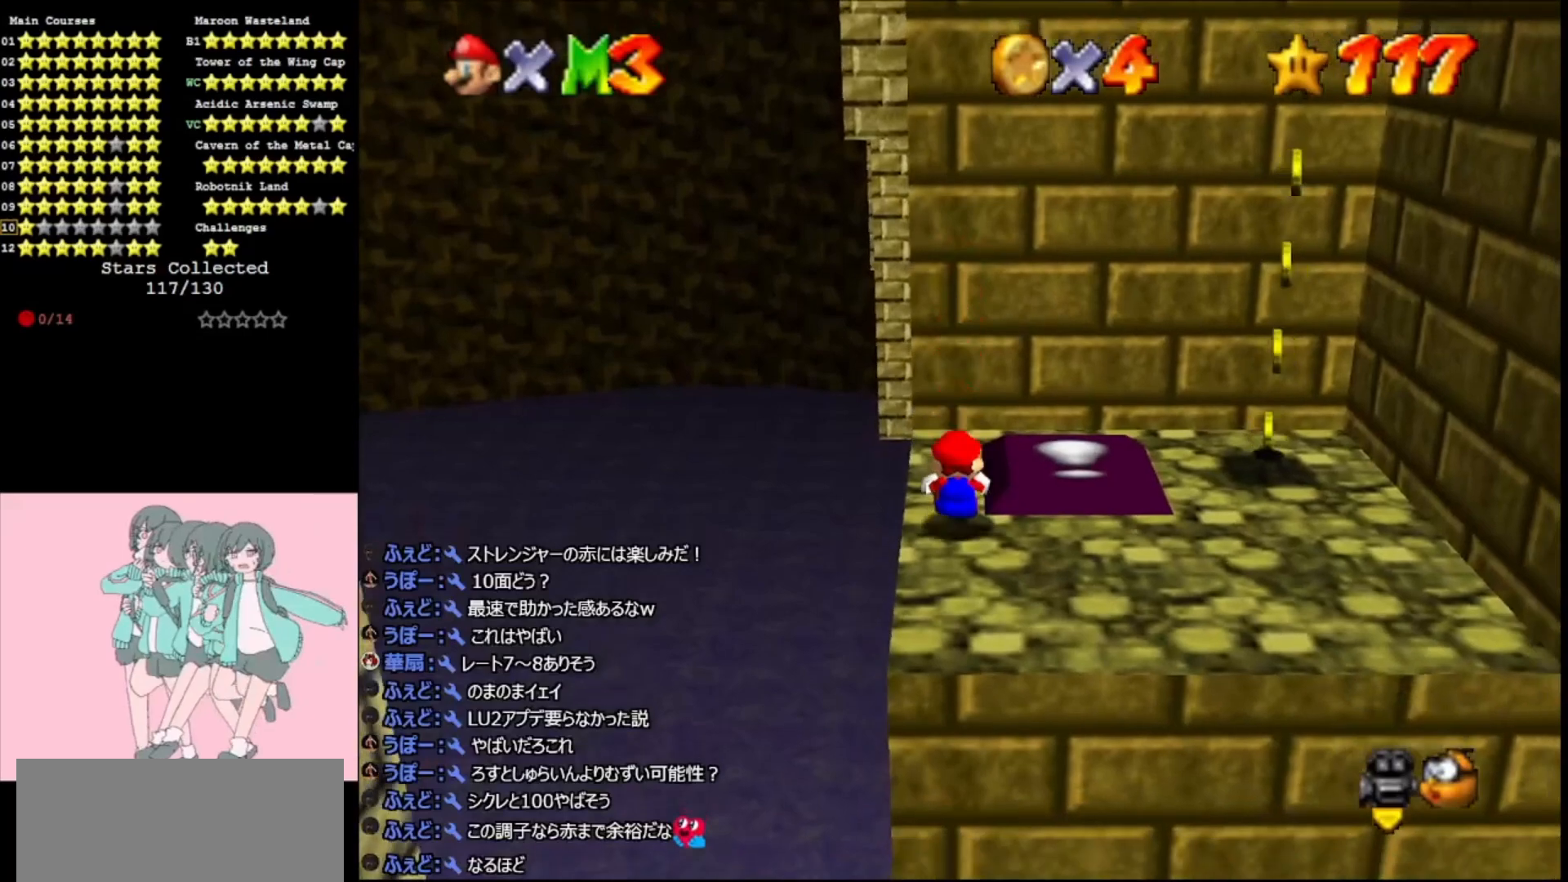
{"buttons": ["A", "Z"], "left_stick": "up-left", "events": [[133, "A", "down"], [167, "left_stick", "center"], [267, "A", "up"], [367, "left_stick", "up-left"], [400, "A", "down"]]}
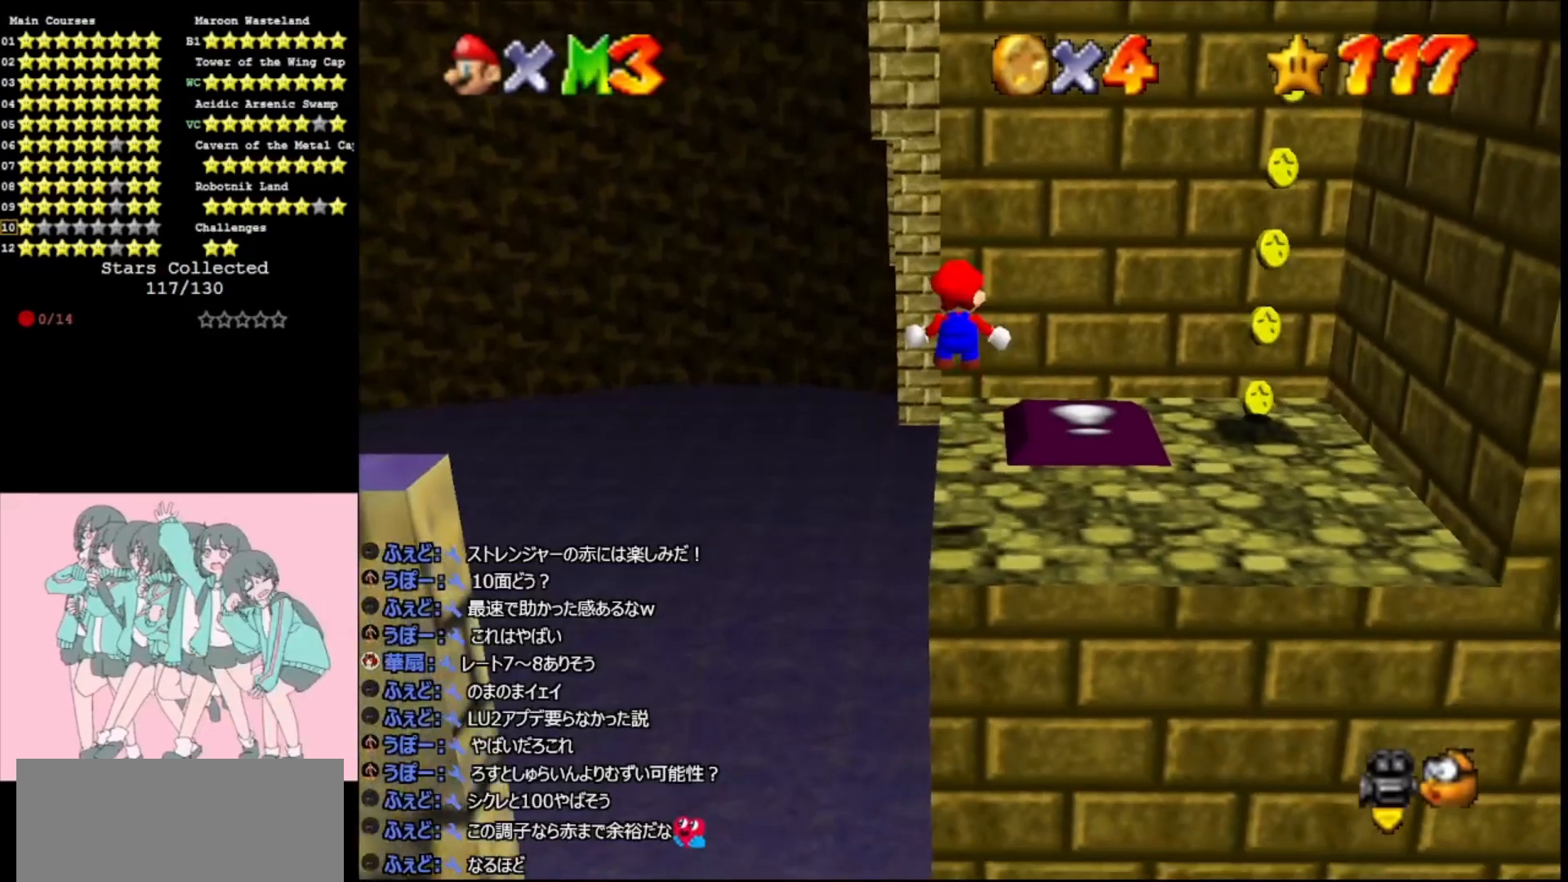
{"buttons": ["Z"], "left_stick": "down", "events": [[33, "A", "up"], [133, "A", "down"], [167, "left_stick", "center"], [300, "A", "up"], [400, "left_stick", "down"]]}
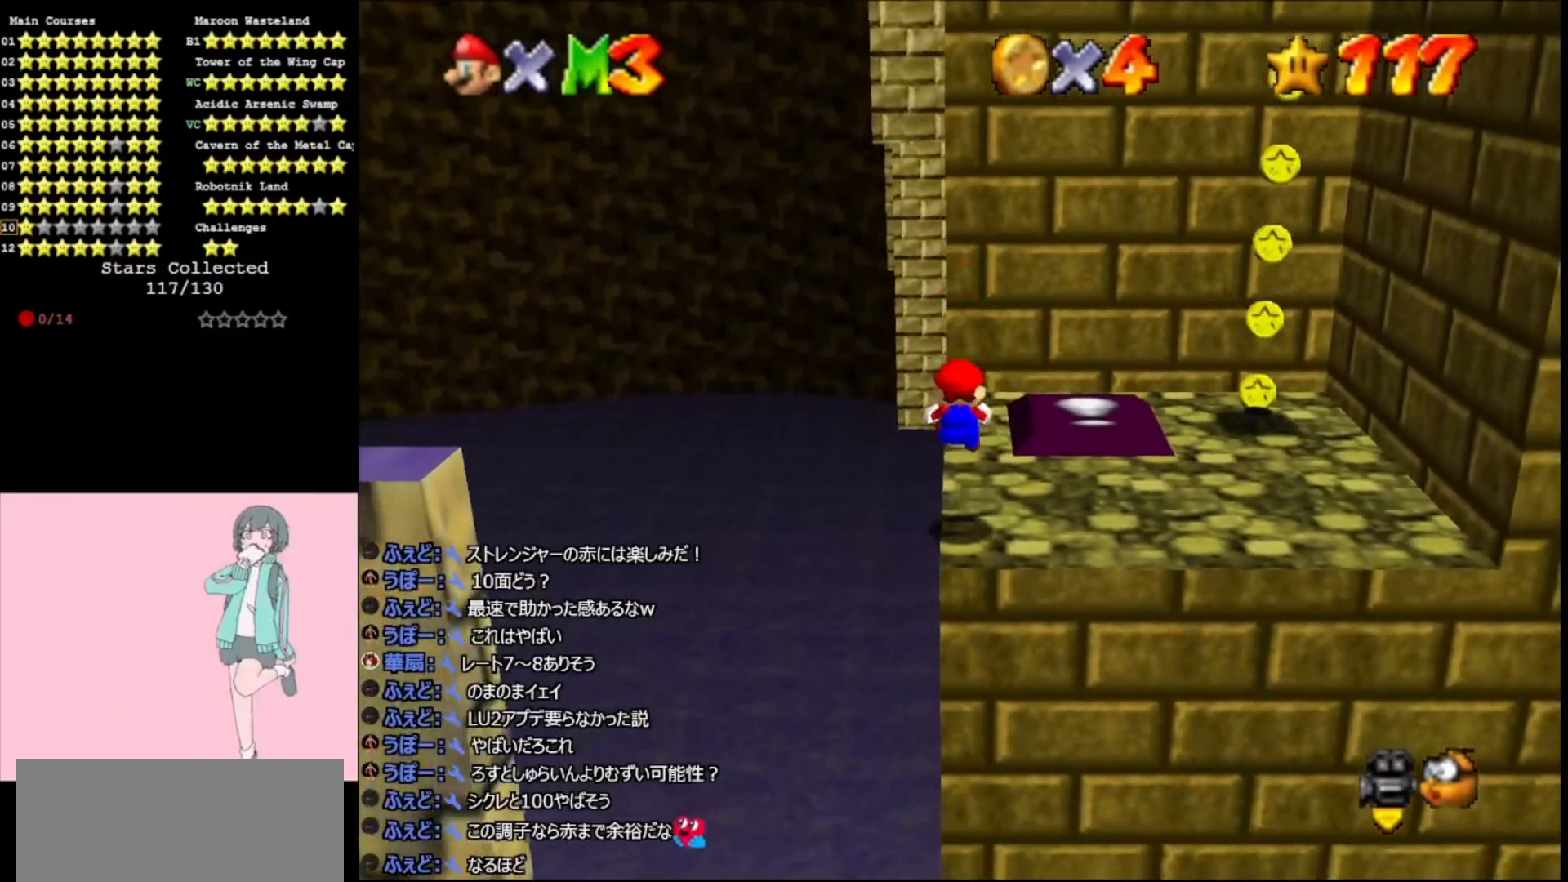
{"buttons": ["A", "Z"], "left_stick": "center", "events": [[100, "left_stick", "center"], [200, "A", "down"], [267, "A", "up"], [333, "left_stick", "left"], [400, "A", "down"], [400, "left_stick", "center"]]}
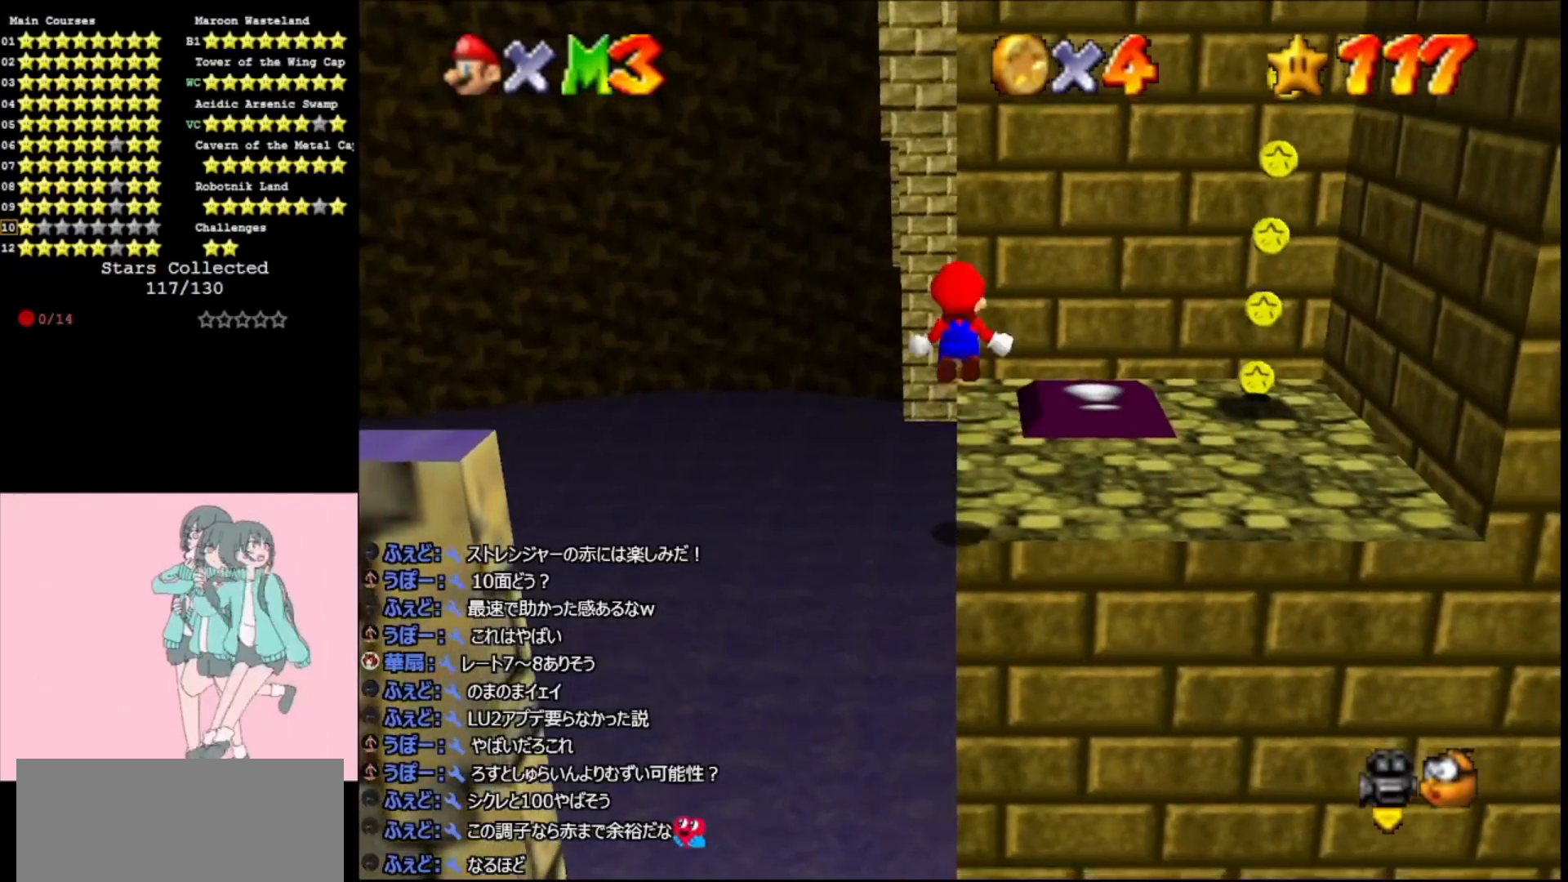
{"buttons": ["Z"], "left_stick": "center", "events": [[33, "A", "up"], [100, "A", "down"], [267, "A", "up"], [333, "left_stick", "up"], [400, "left_stick", "center"]]}
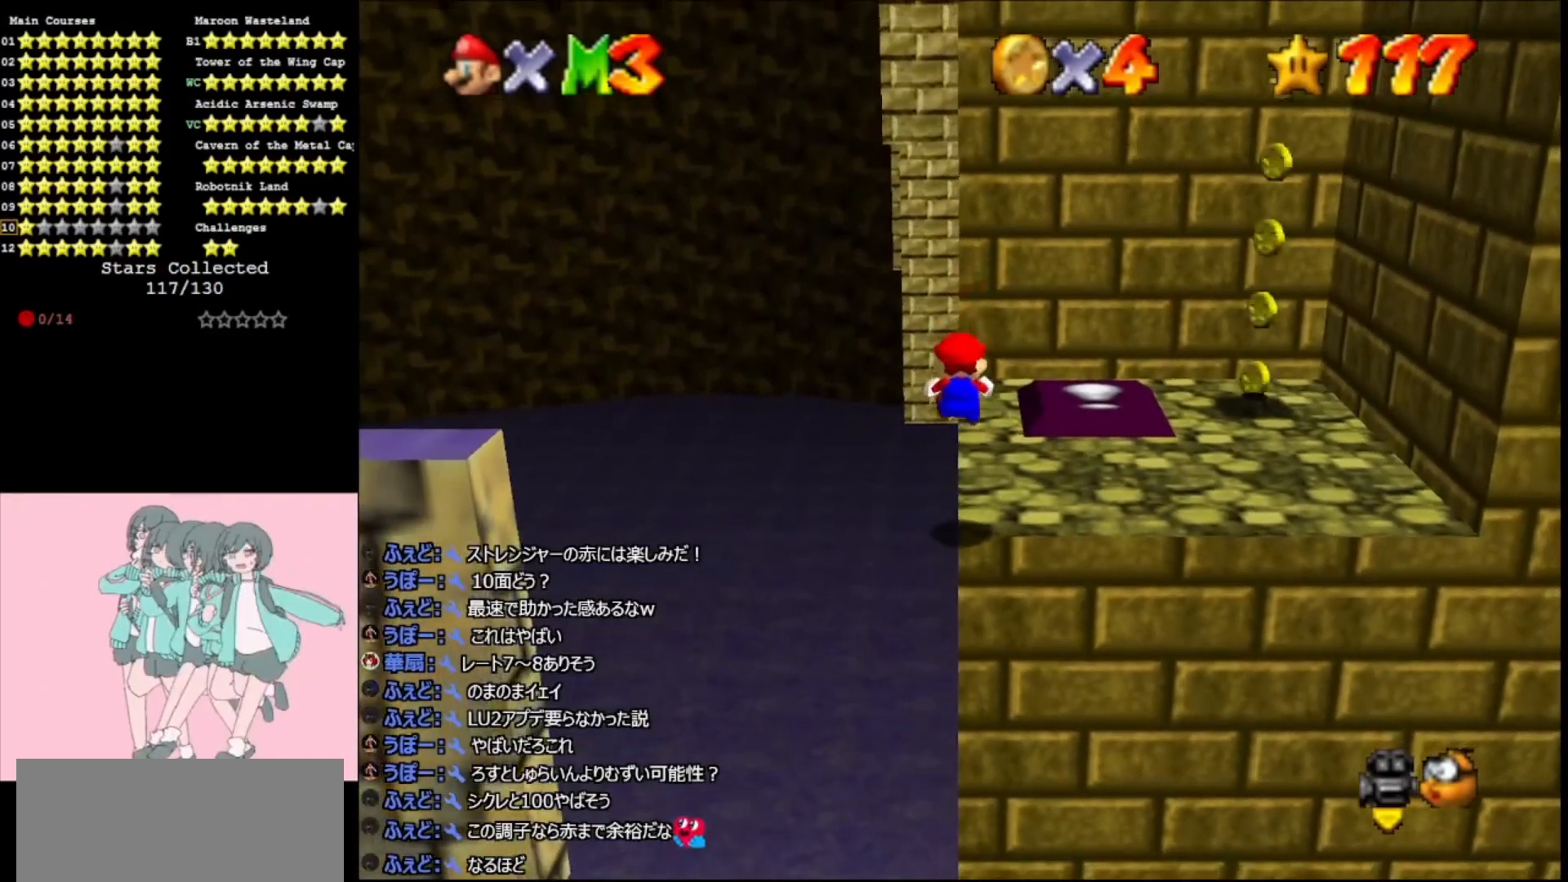
{"buttons": ["Z"], "left_stick": "up", "events": [[267, "A", "down"], [400, "left_stick", "up"], [500, "A", "up"]]}
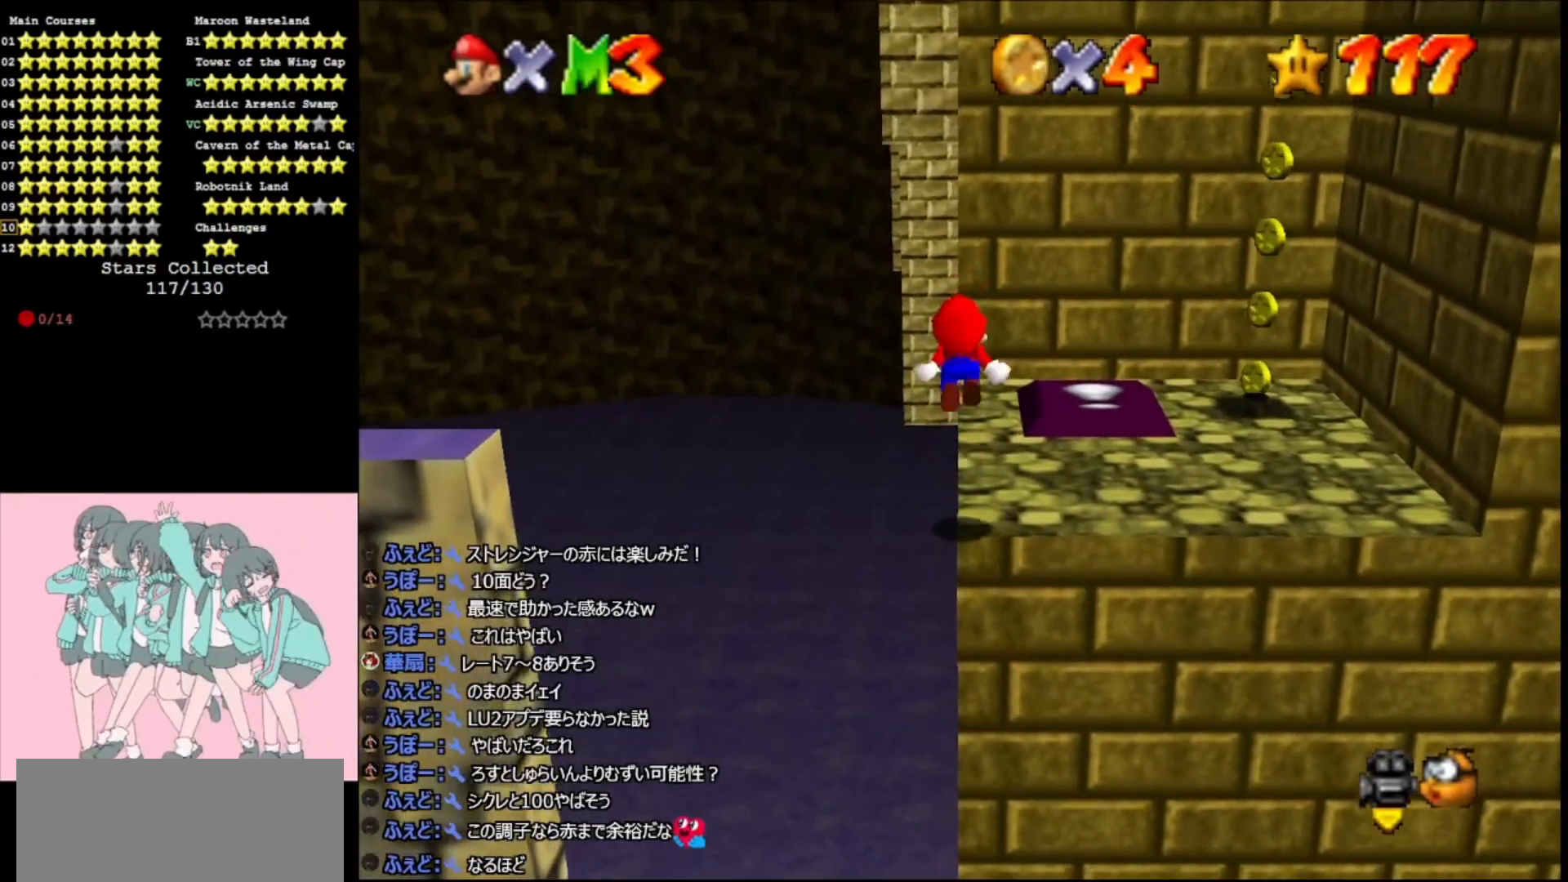
{"buttons": ["Z"], "left_stick": "up", "events": [[100, "A", "down"], [200, "A", "up"], [267, "A", "down"], [300, "left_stick", "center"], [367, "left_stick", "up"], [400, "A", "up"]]}
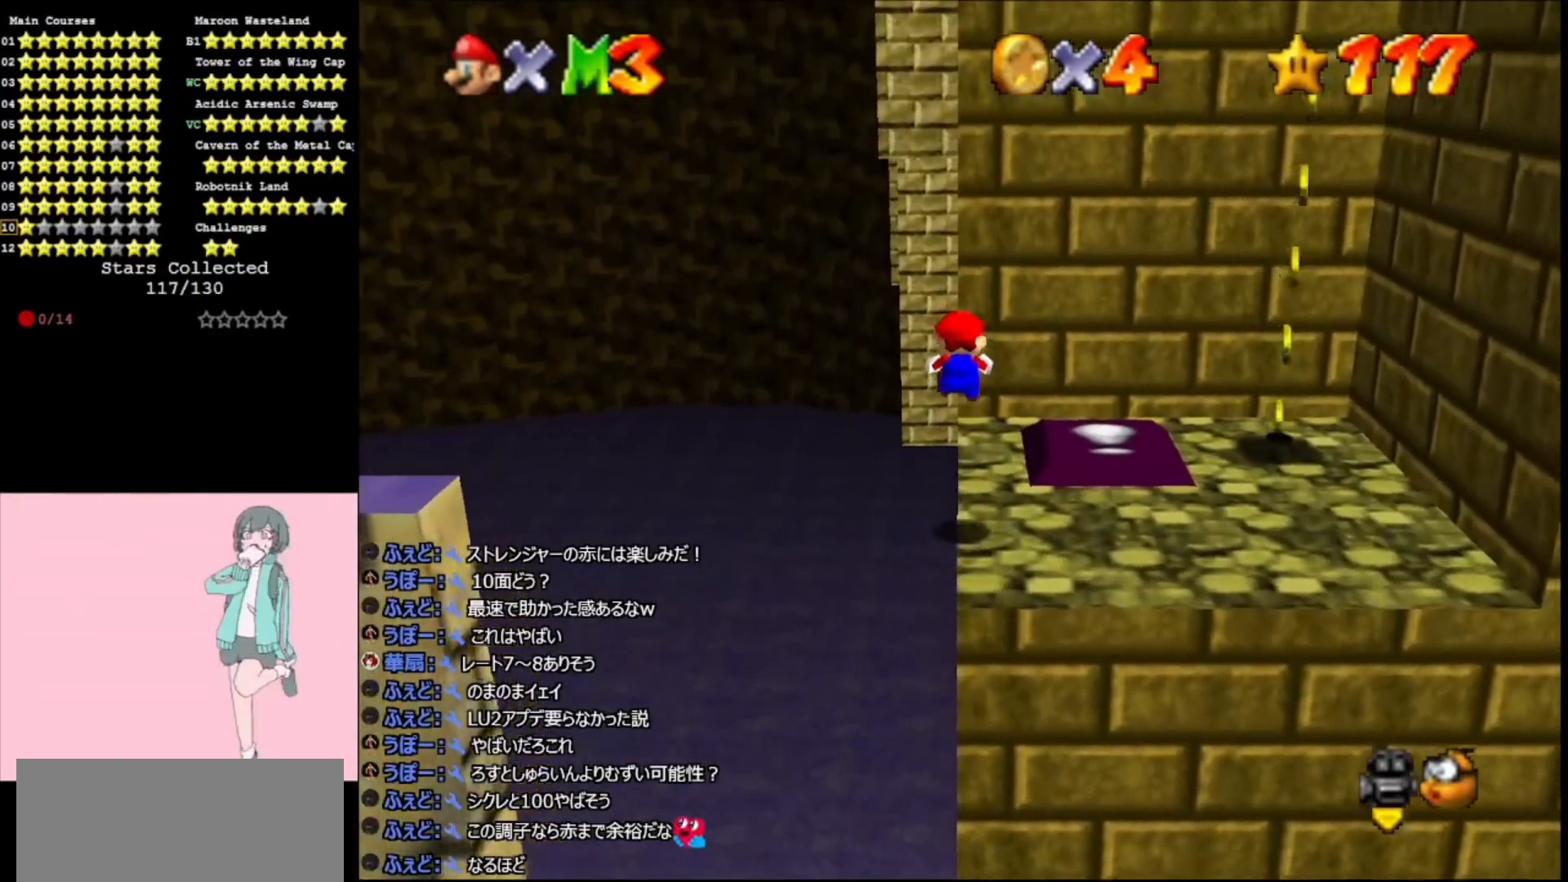
{"buttons": ["A", "Z"], "left_stick": "up-left", "events": [[333, "A", "down"], [367, "left_stick", "up-left"]]}
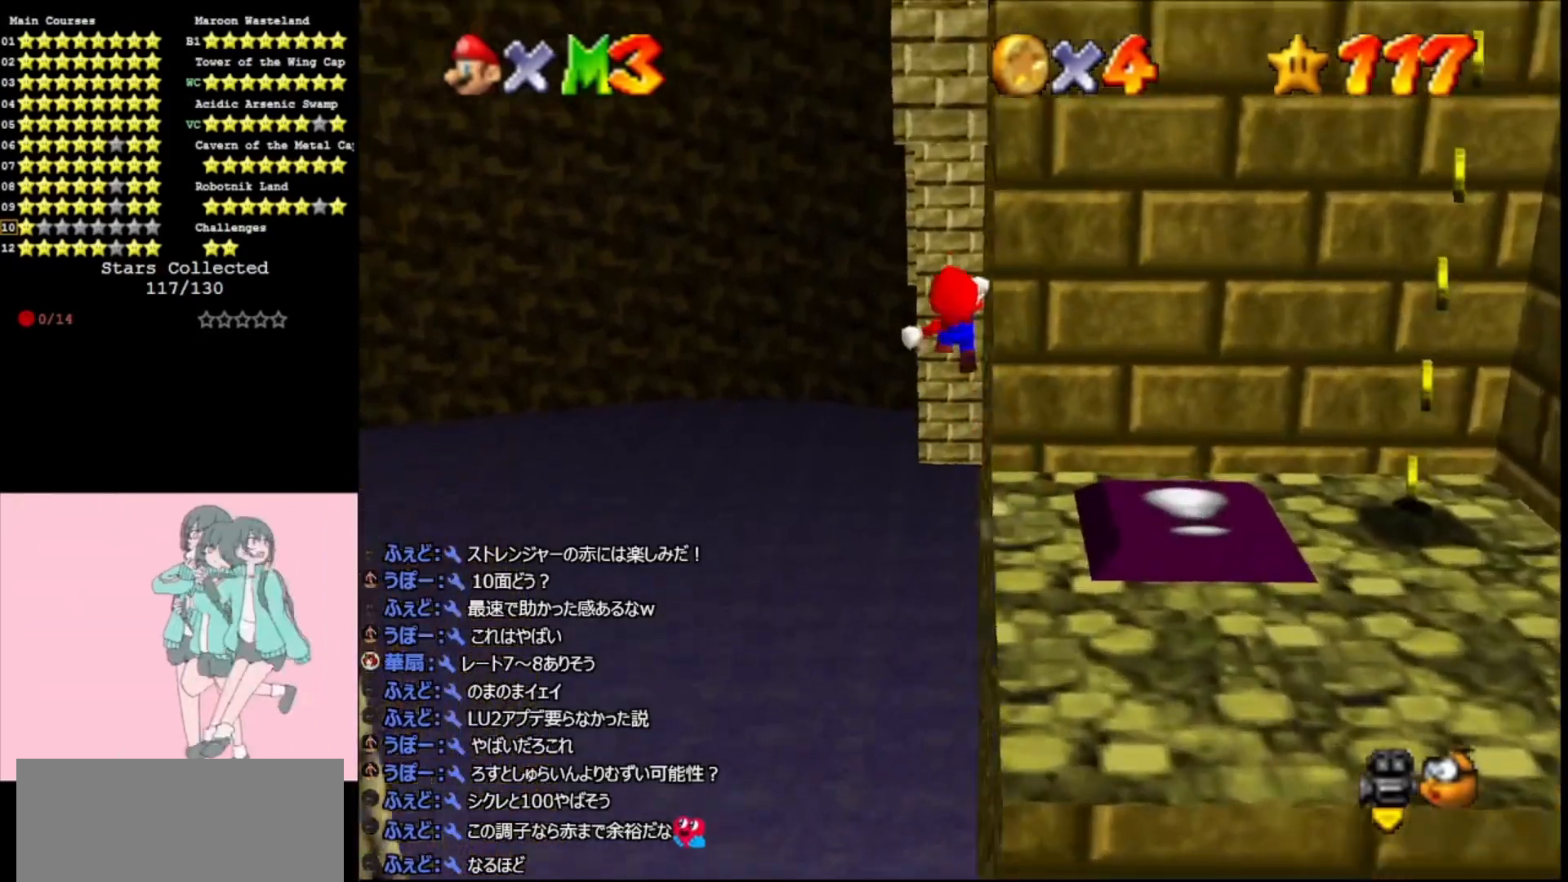
{"buttons": ["A", "Z"], "left_stick": "up", "events": [[167, "left_stick", "up"]]}
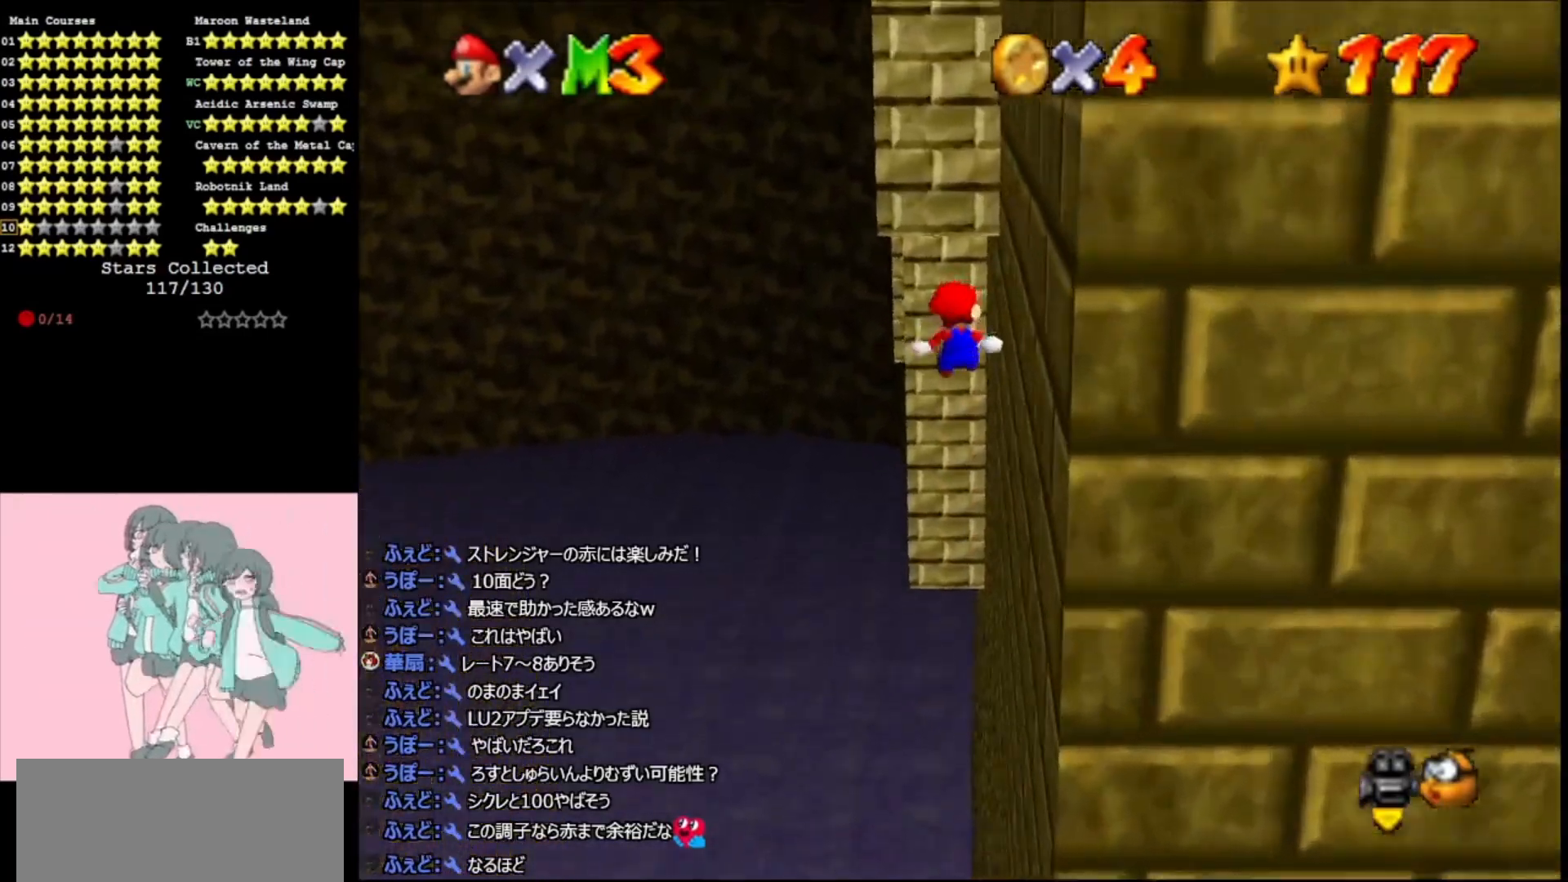
{"buttons": ["A"], "left_stick": "left", "events": [[133, "C_LEFT", "down"], [200, "C_LEFT", "up"], [267, "Z", "up"], [300, "C_LEFT", "down"], [333, "left_stick", "left"], [400, "C_LEFT", "up"]]}
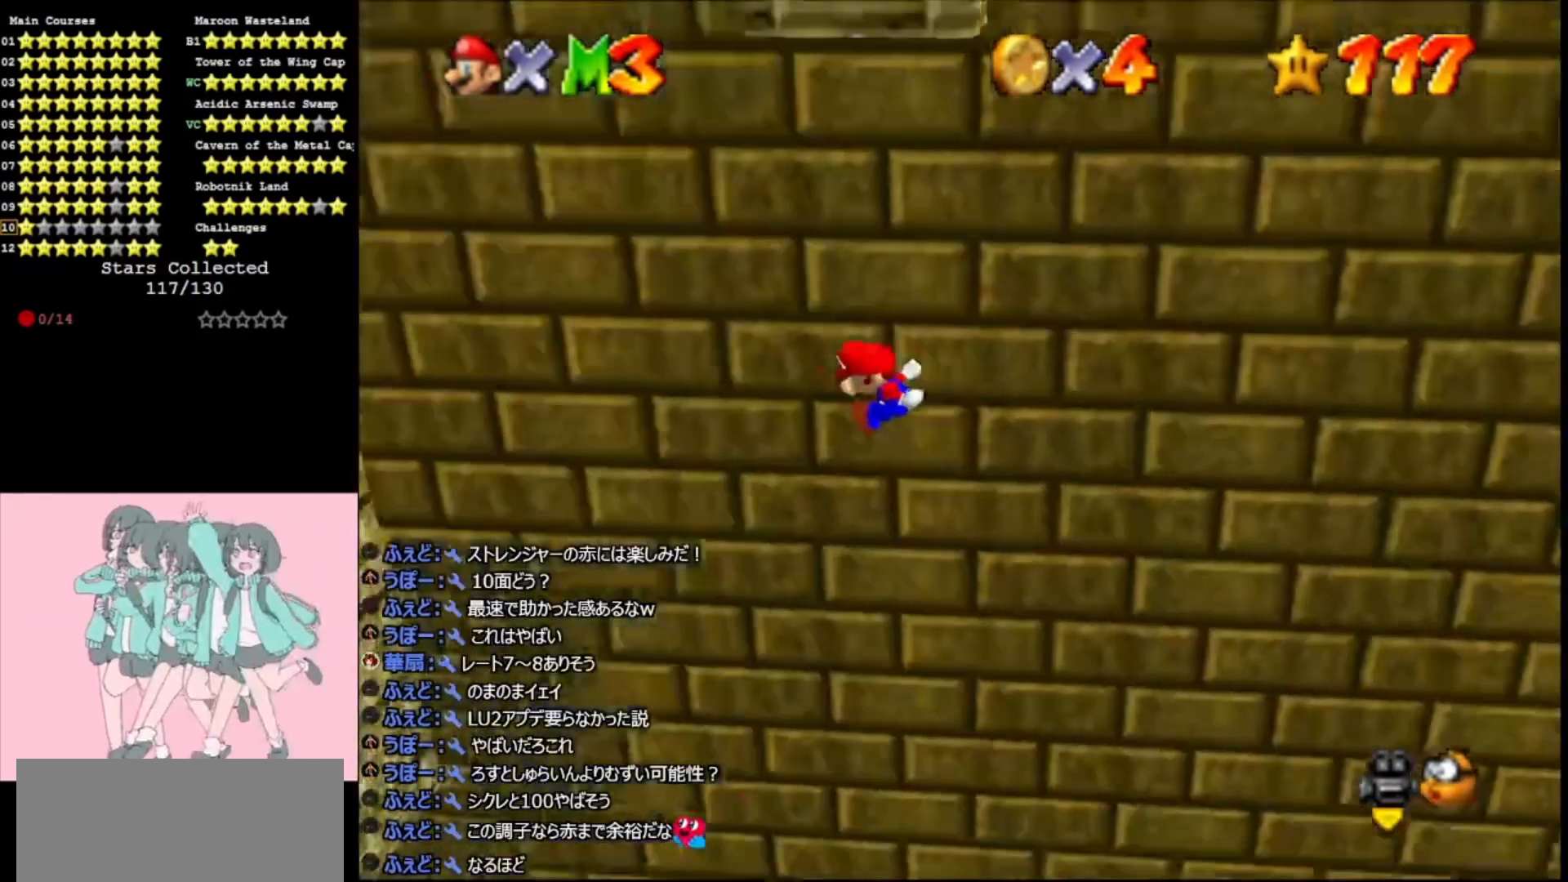
{"buttons": [], "left_stick": "down-left", "events": [[33, "A", "up"], [500, "left_stick", "down-left"]]}
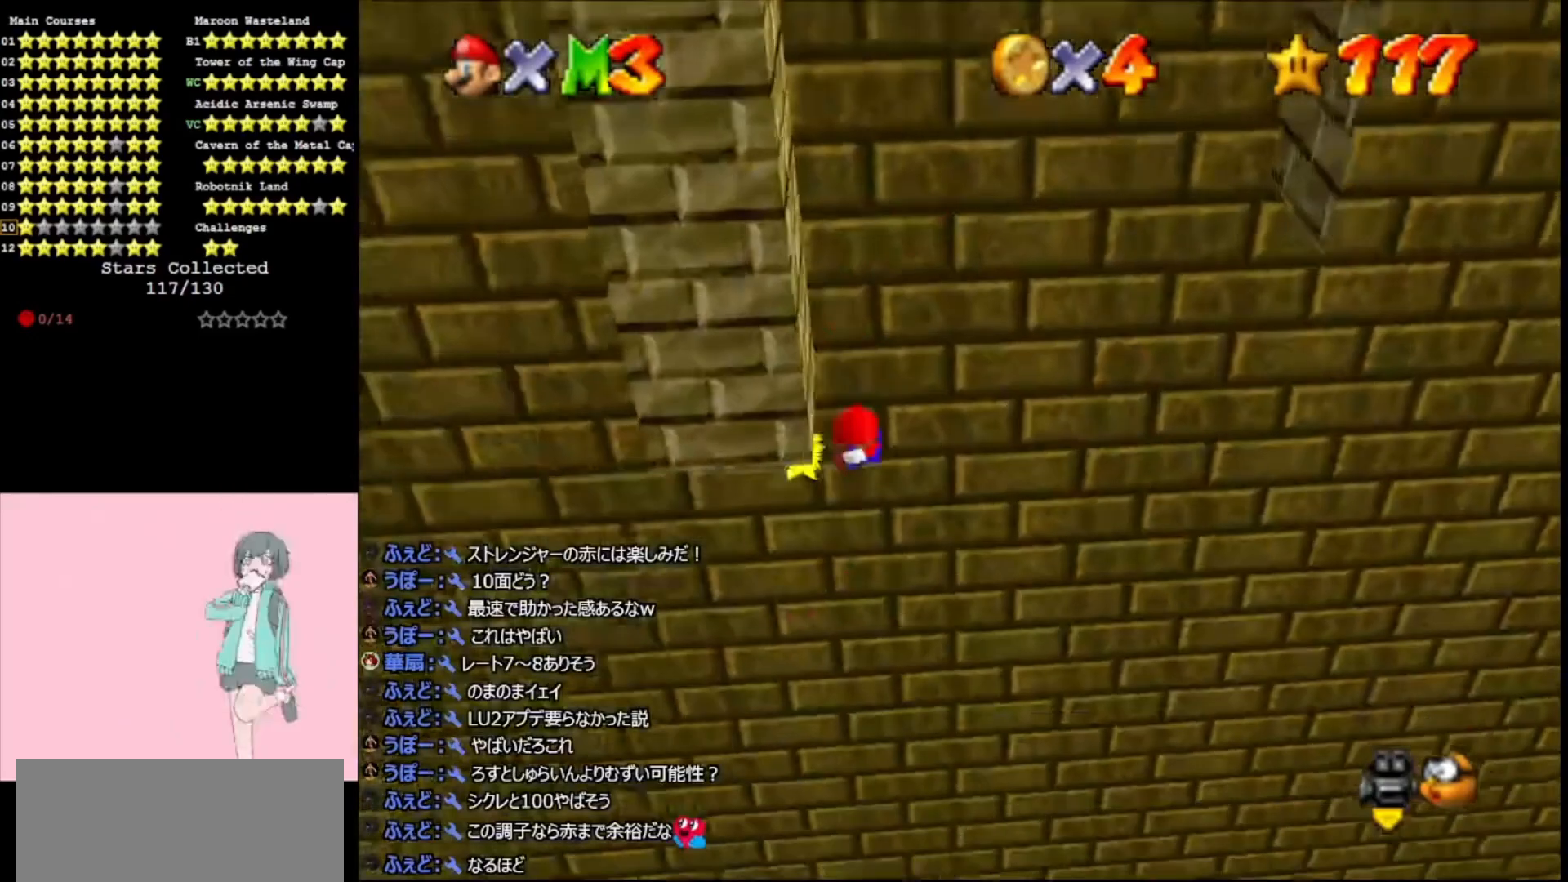
{"buttons": ["A"], "left_stick": "right", "events": [[33, "A", "down"], [33, "left_stick", "left"], [67, "left_stick", "right"]]}
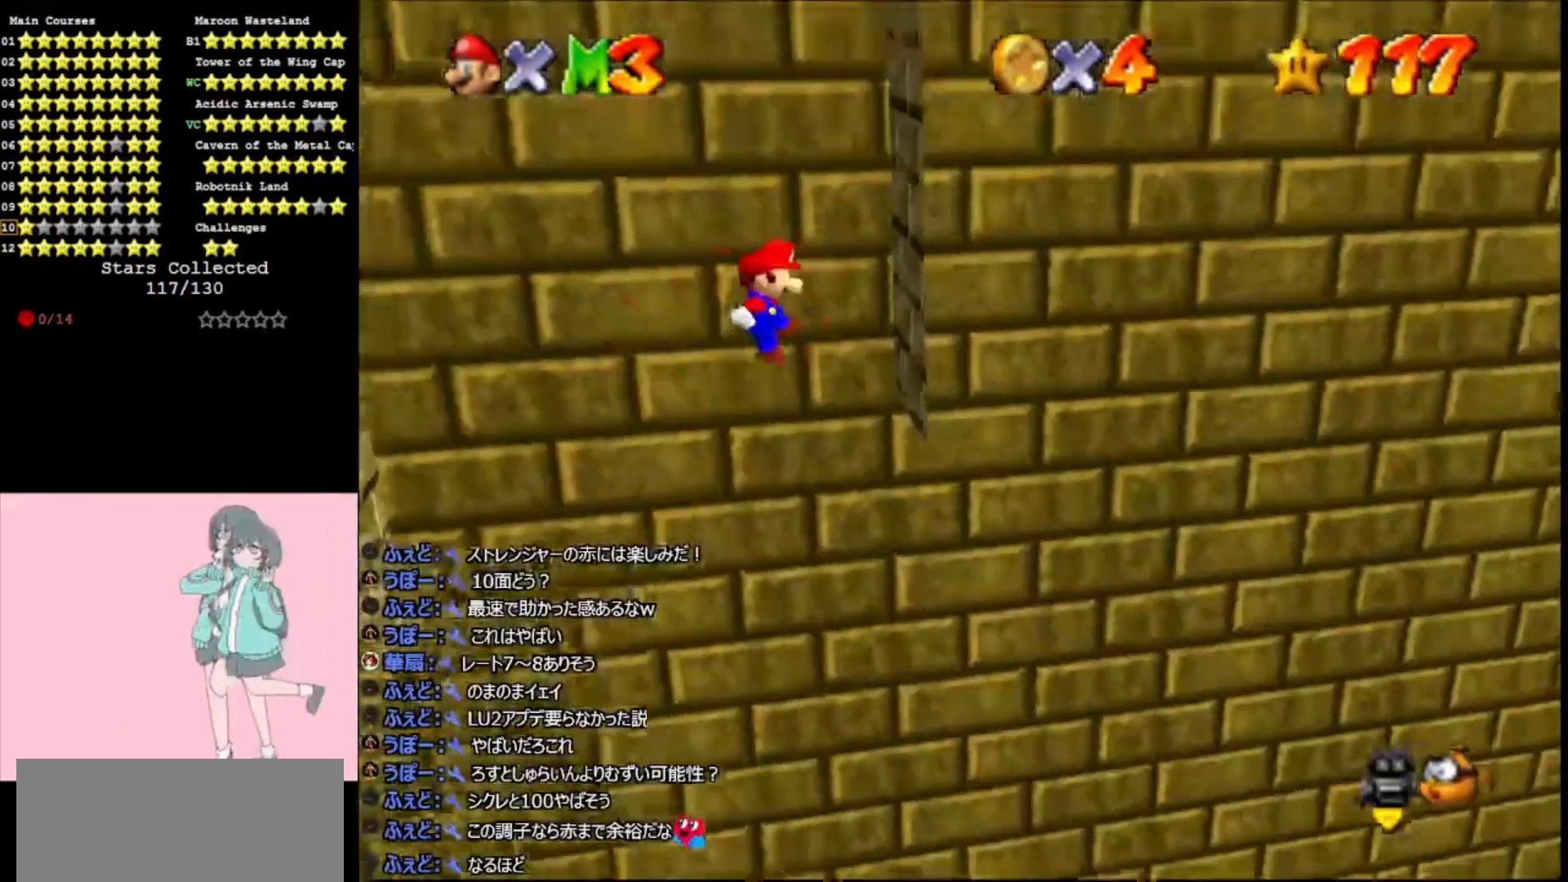
{"buttons": ["A"], "left_stick": "left", "events": [[67, "A", "up"], [200, "left_stick", "left"], [233, "A", "down"]]}
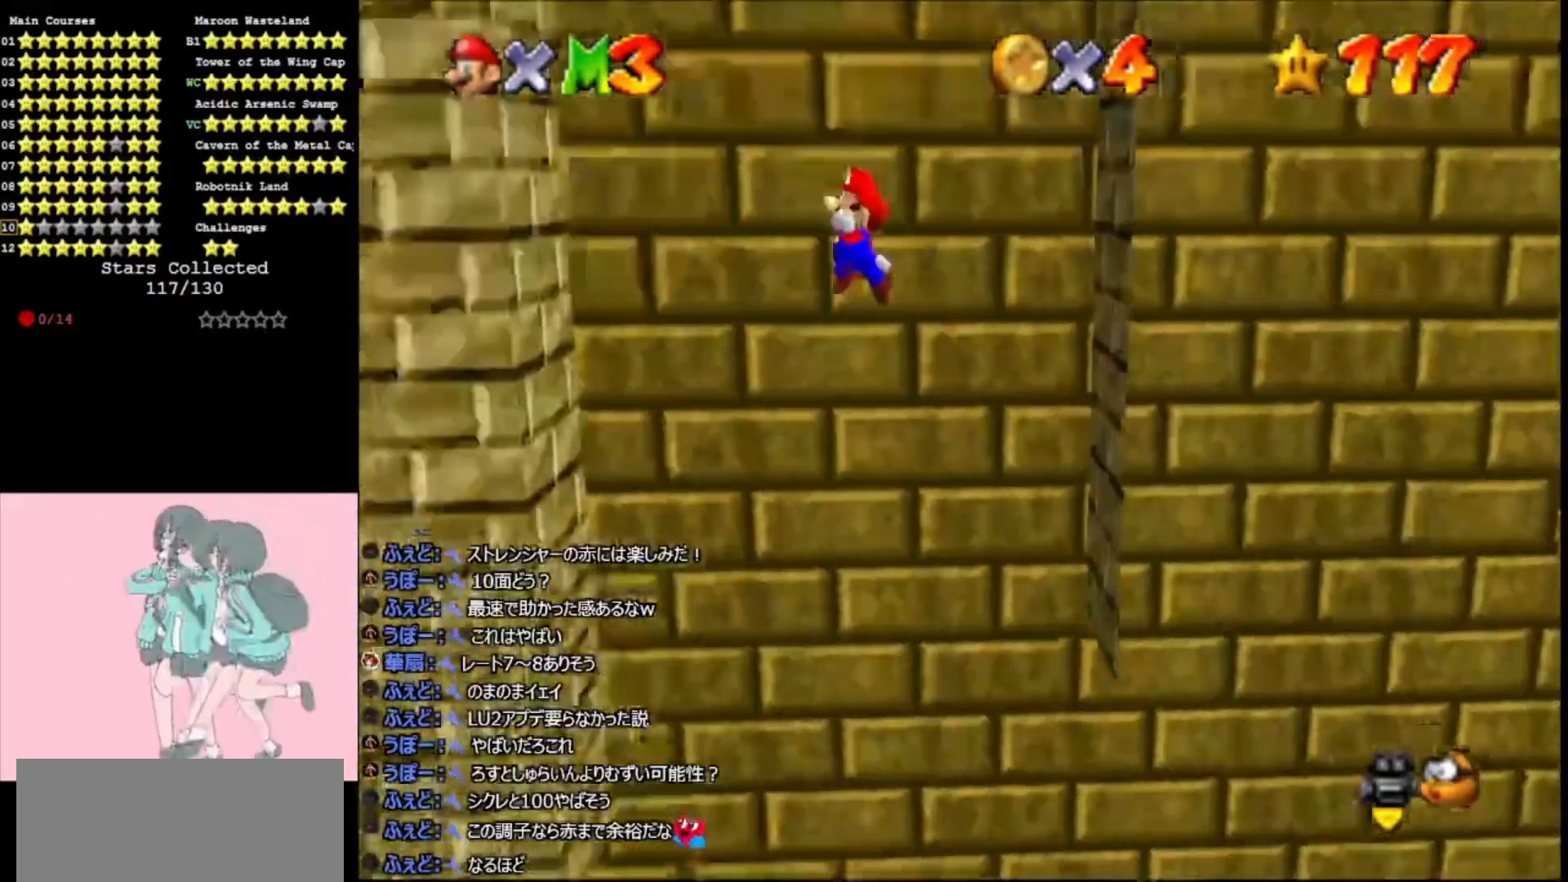
{"buttons": ["A"], "left_stick": "right", "events": [[300, "A", "up"], [433, "A", "down"], [433, "left_stick", "right"]]}
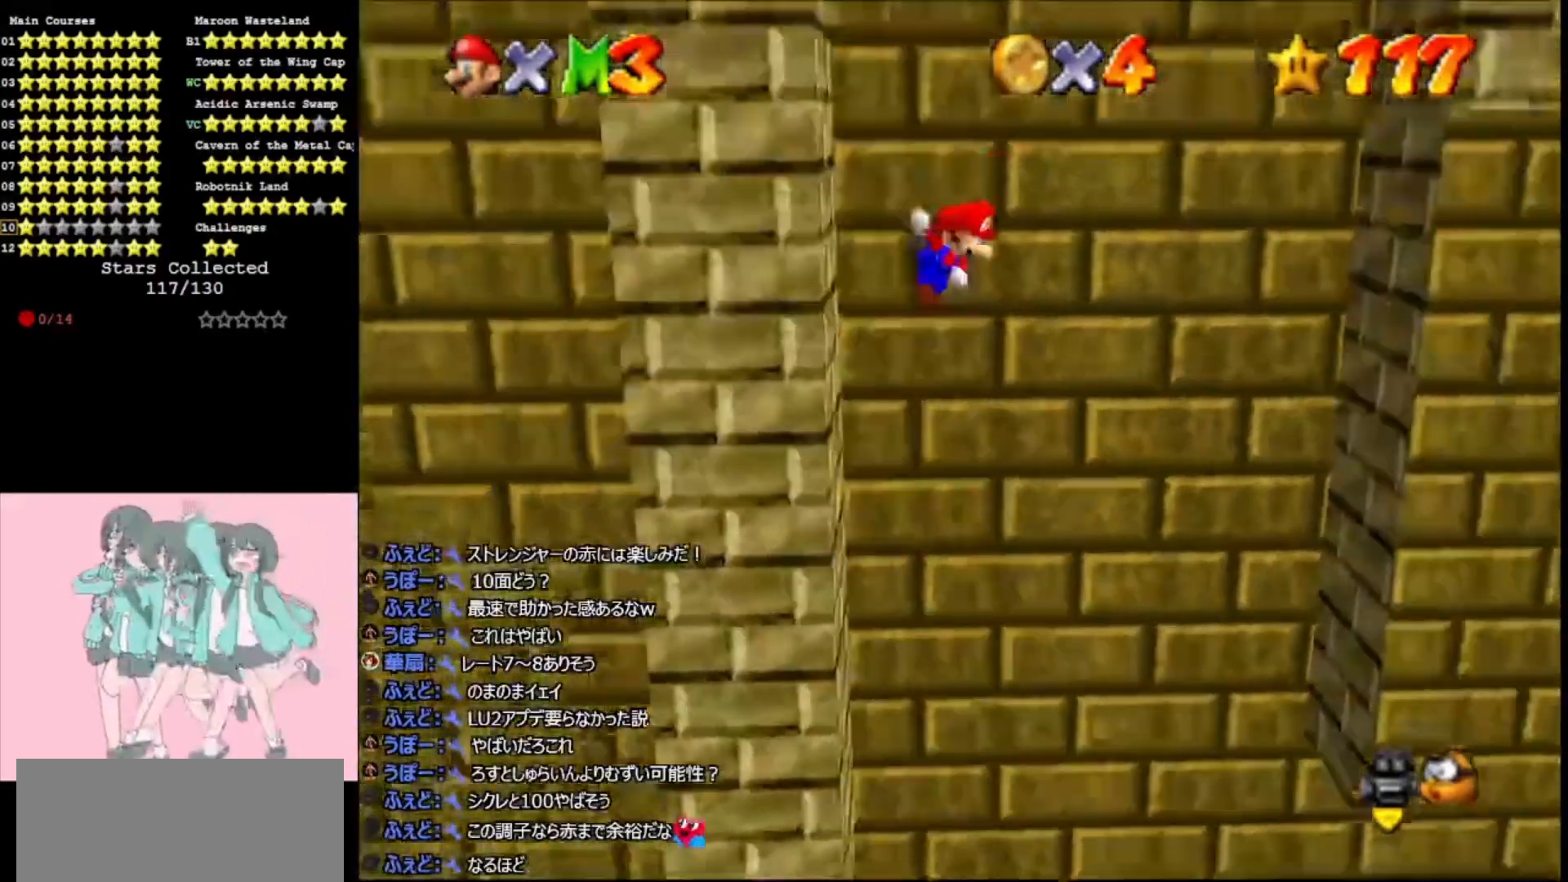
{"buttons": [], "left_stick": "right", "events": [[233, "A", "up"]]}
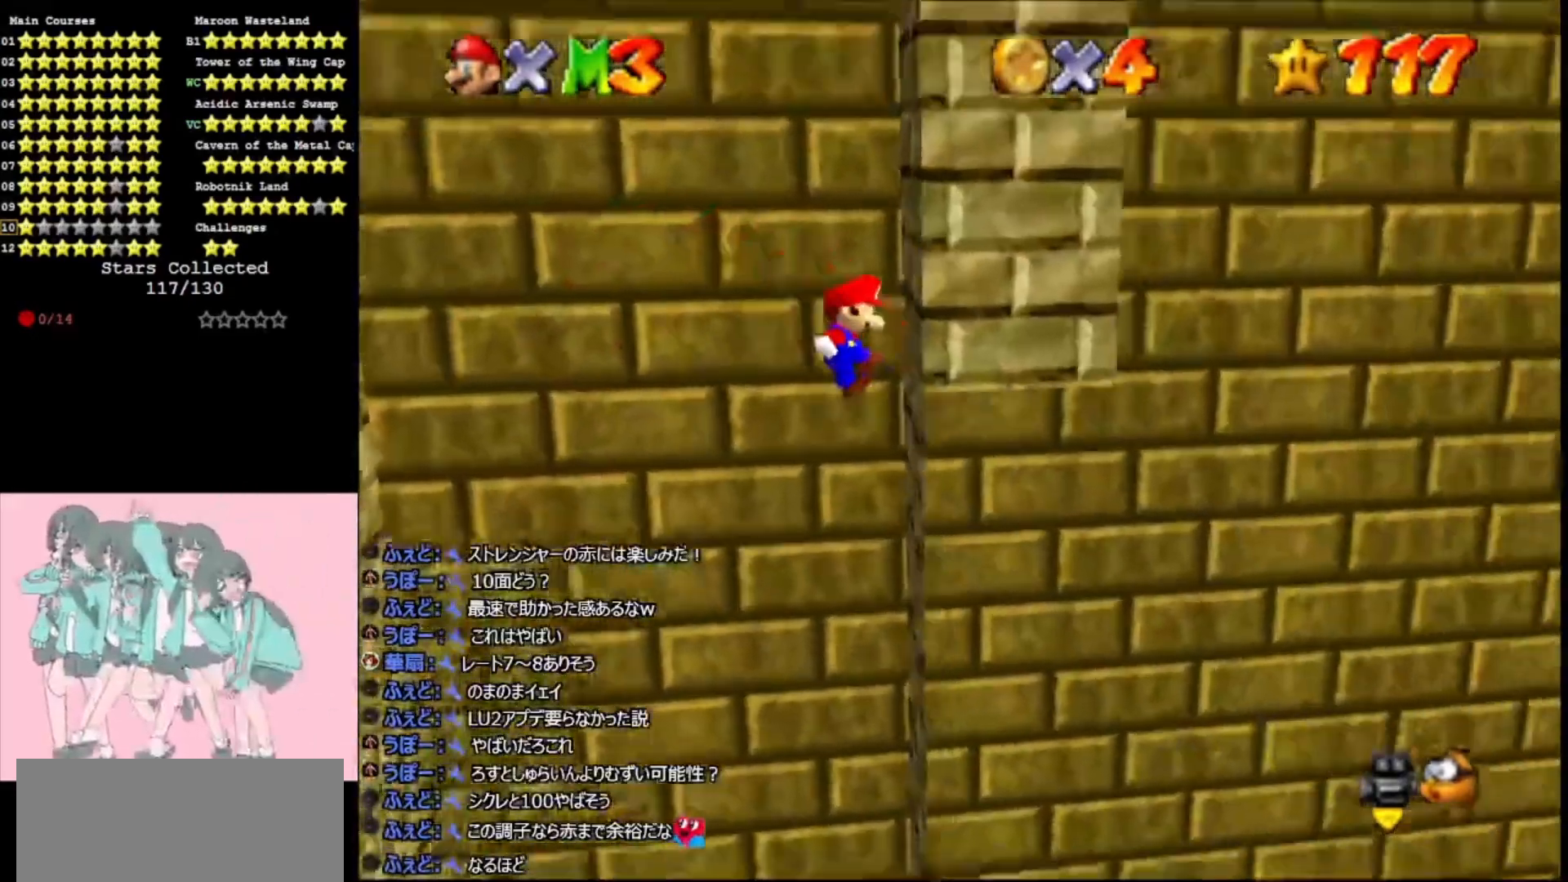
{"buttons": [], "left_stick": "left", "events": [[133, "A", "down"], [133, "left_stick", "left"], [367, "A", "up"]]}
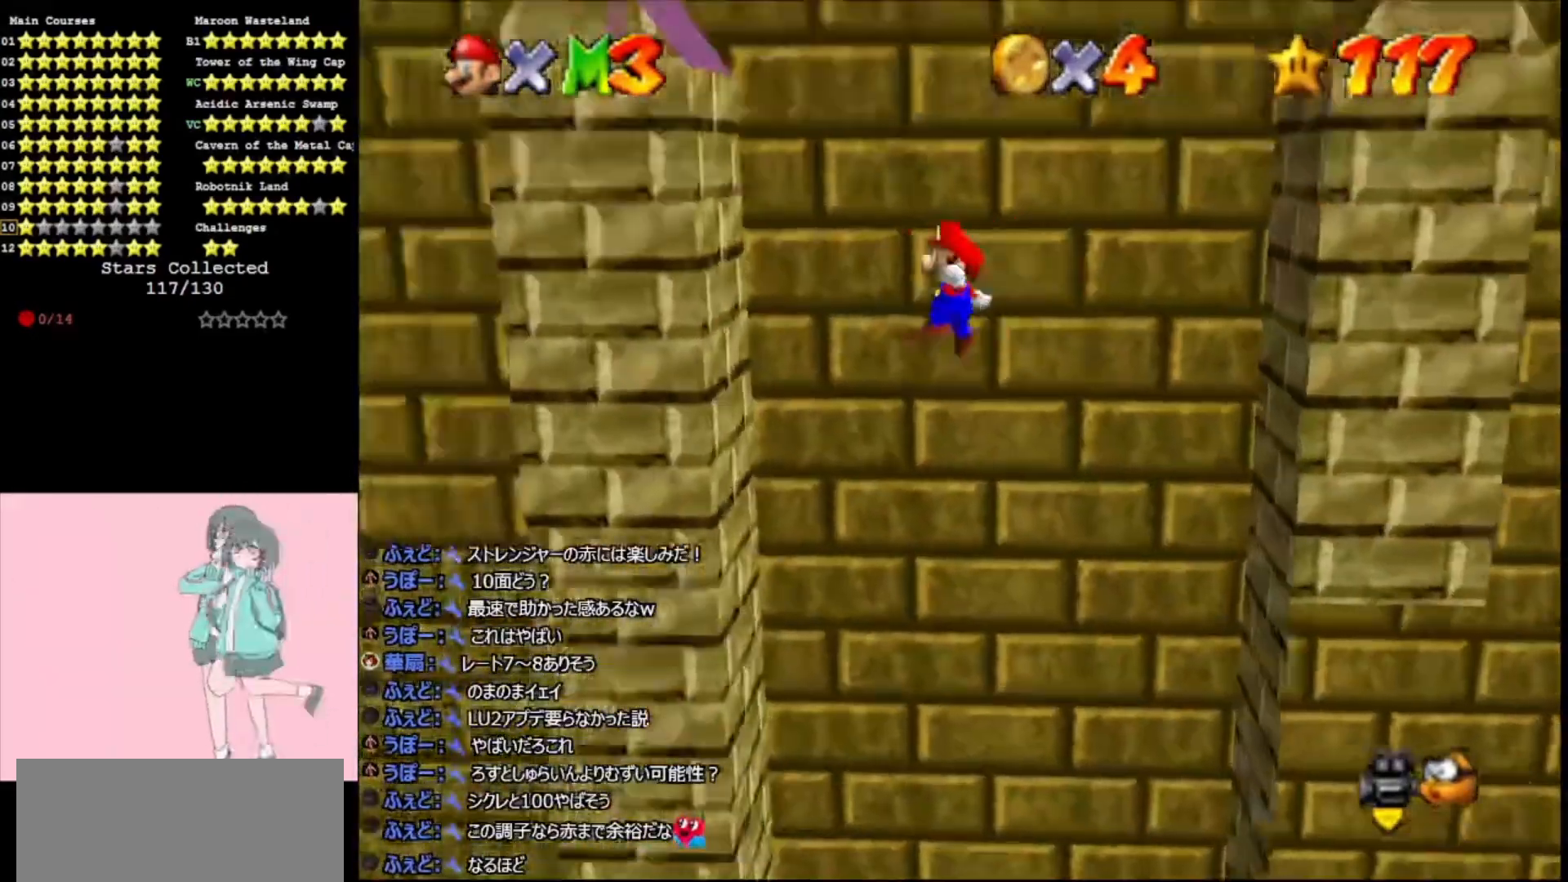
{"buttons": [], "left_stick": "right", "events": [[300, "A", "down"], [300, "left_stick", "center"], [367, "left_stick", "right"], [467, "A", "up"]]}
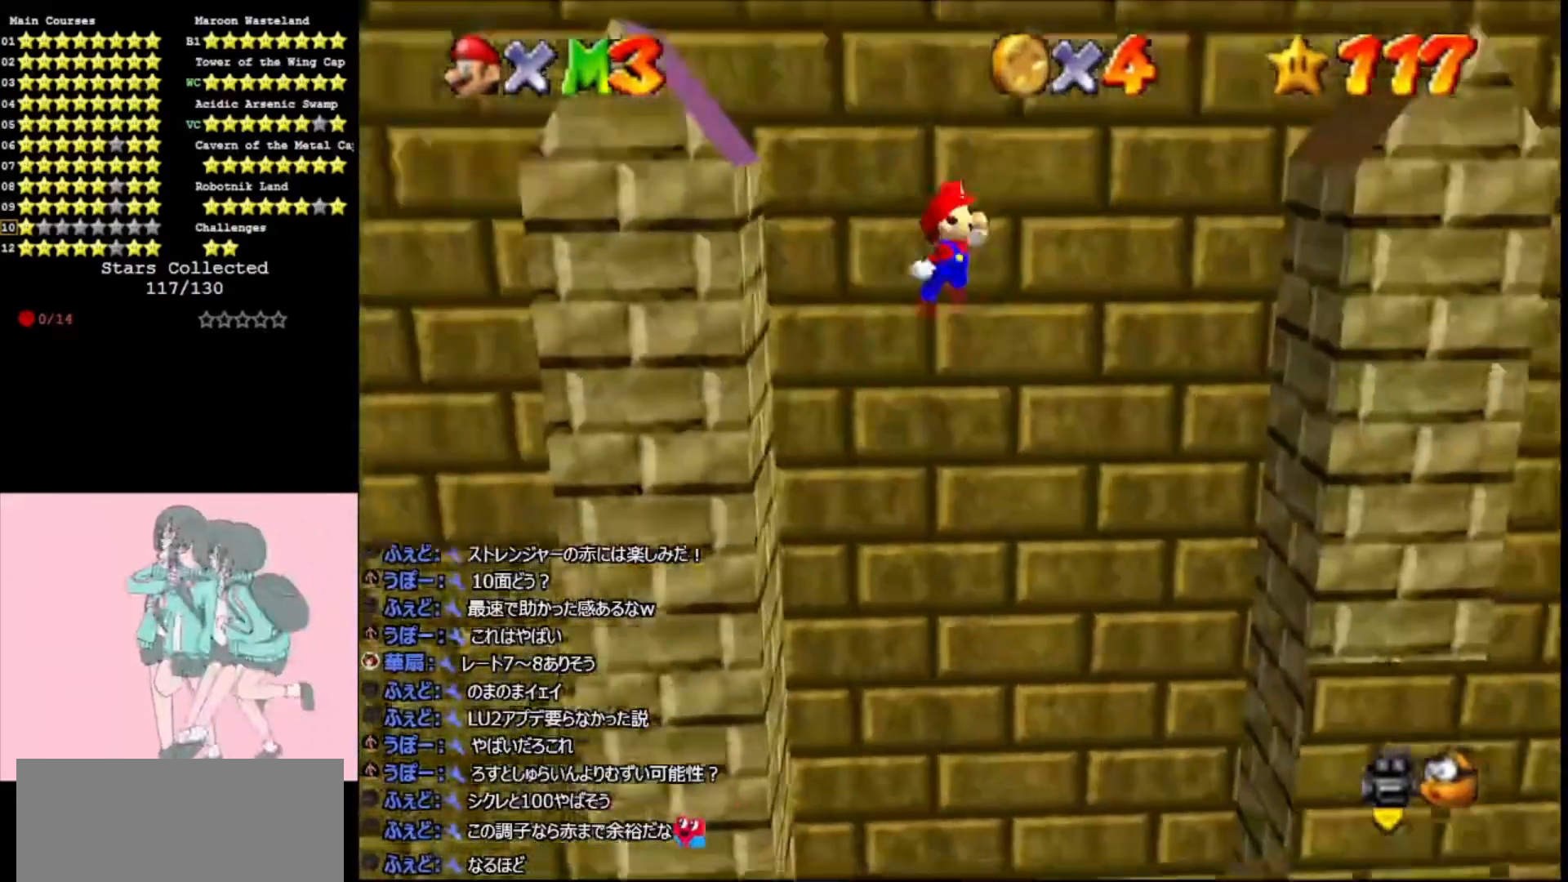
{"buttons": ["C_RIGHT"], "left_stick": "down", "events": [[500, "C_RIGHT", "down"], [500, "left_stick", "down"]]}
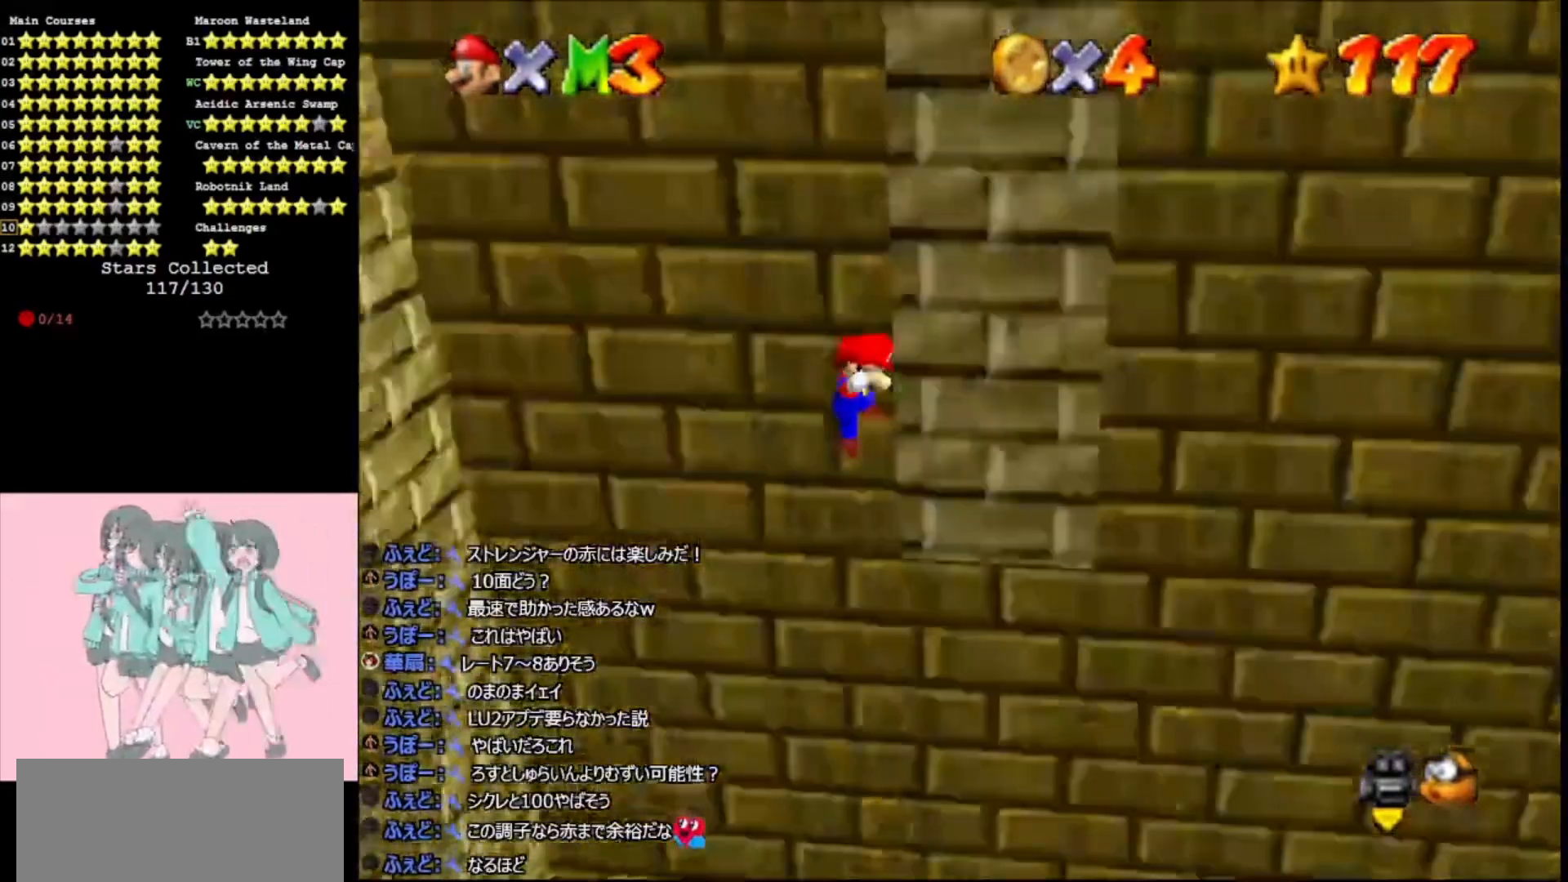
{"buttons": [], "left_stick": "up", "events": [[33, "A", "down"], [33, "left_stick", "down-left"], [133, "left_stick", "left"], [167, "A", "up"], [167, "C_RIGHT", "up"], [233, "C_RIGHT", "down"], [233, "left_stick", "up-left"], [300, "C_RIGHT", "up"], [433, "left_stick", "up"]]}
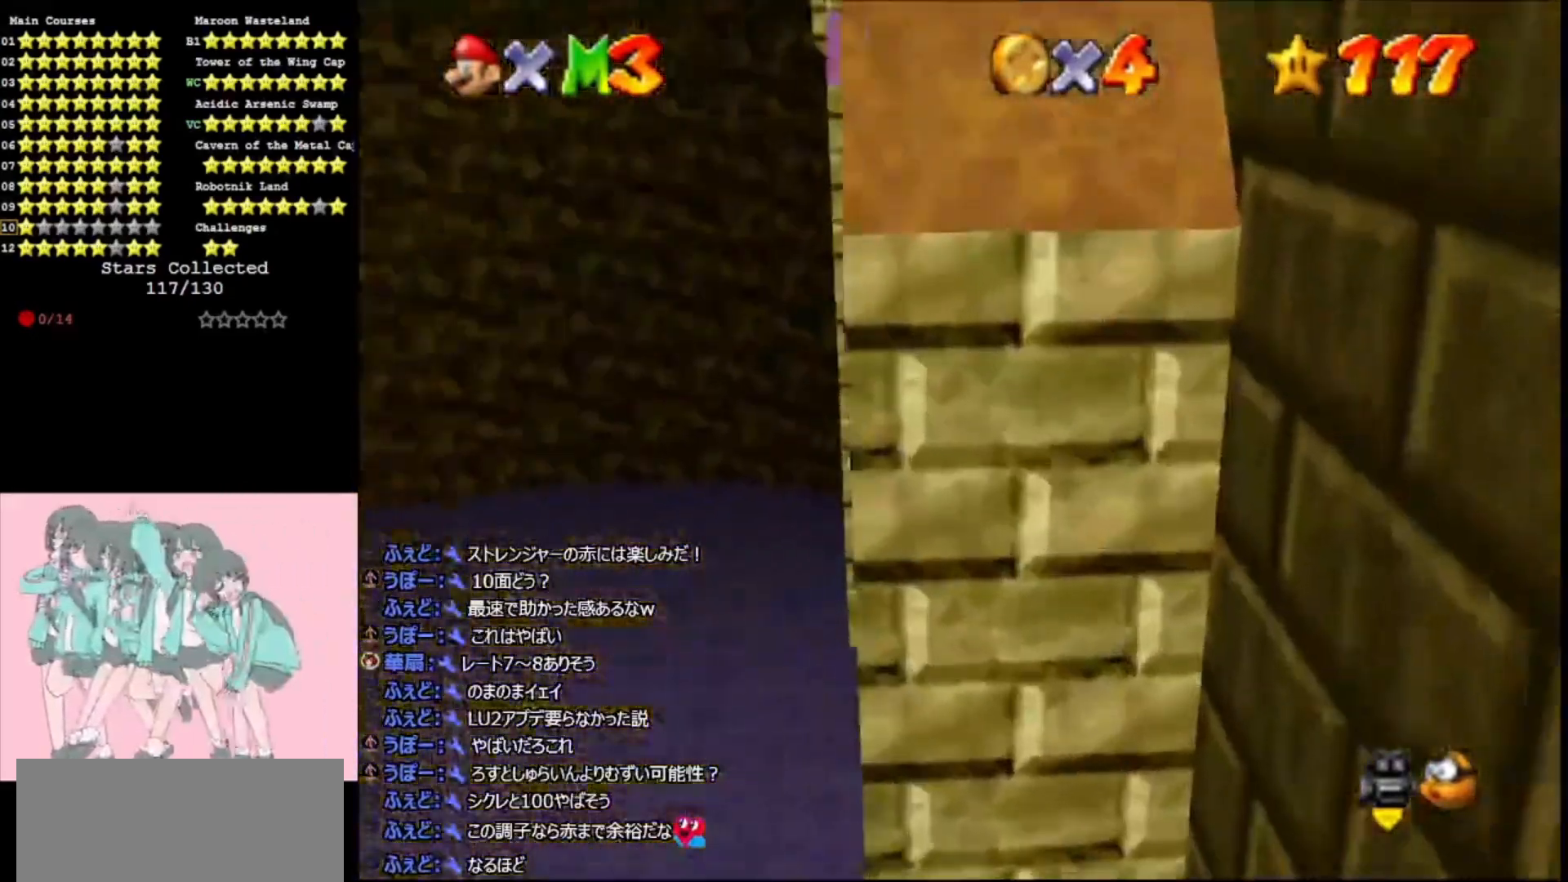
{"buttons": [], "left_stick": "down", "events": [[233, "A", "down"], [233, "left_stick", "down-left"], [433, "A", "up"], [467, "left_stick", "down"]]}
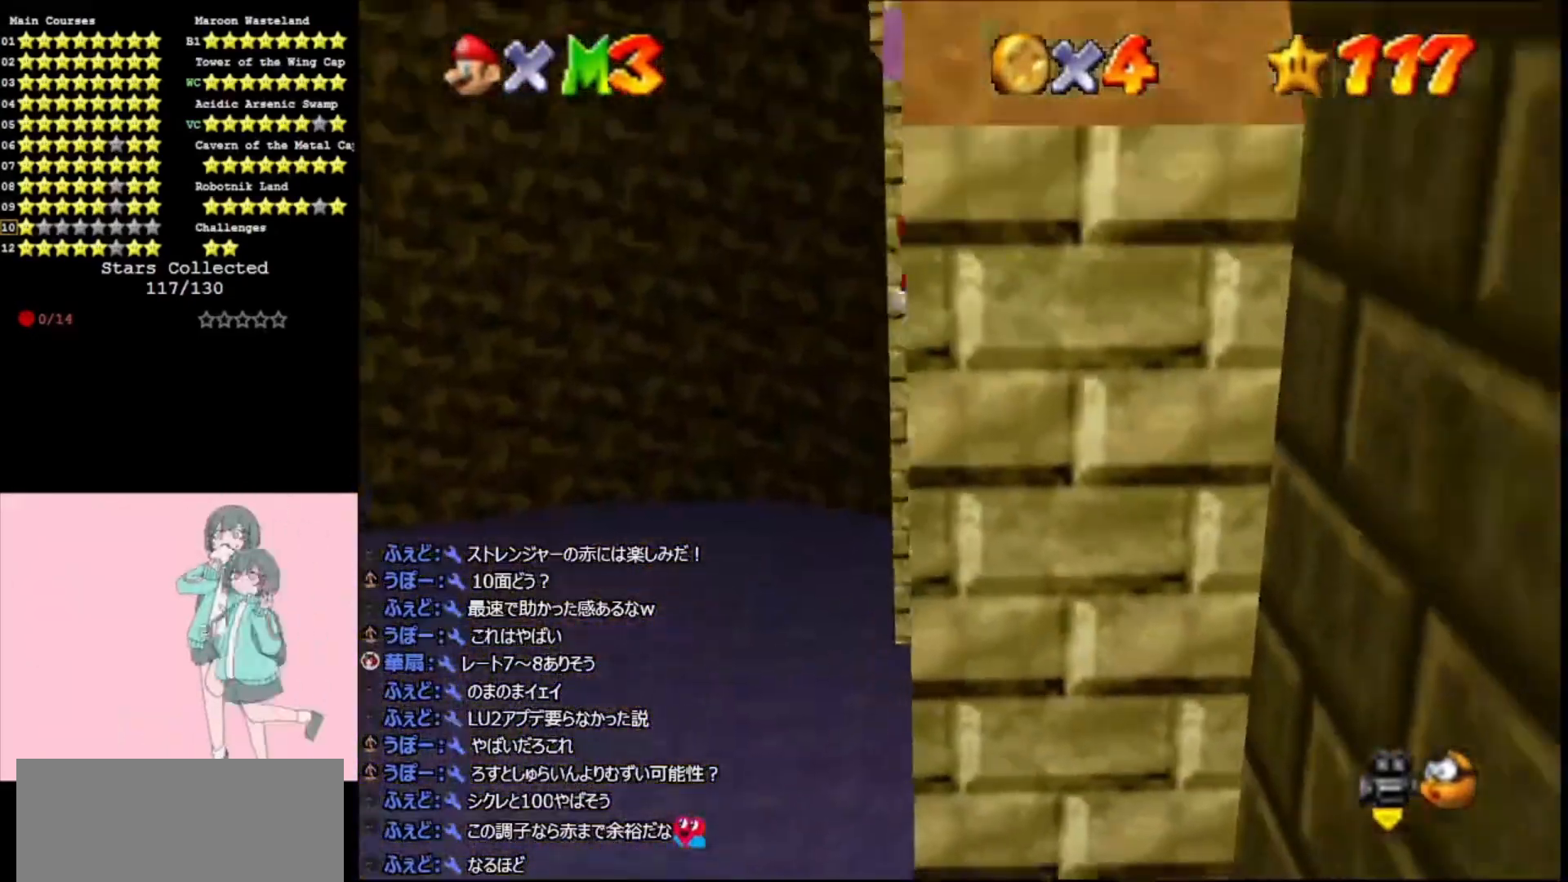
{"buttons": ["A"], "left_stick": "up", "events": [[433, "A", "down"], [433, "left_stick", "up"]]}
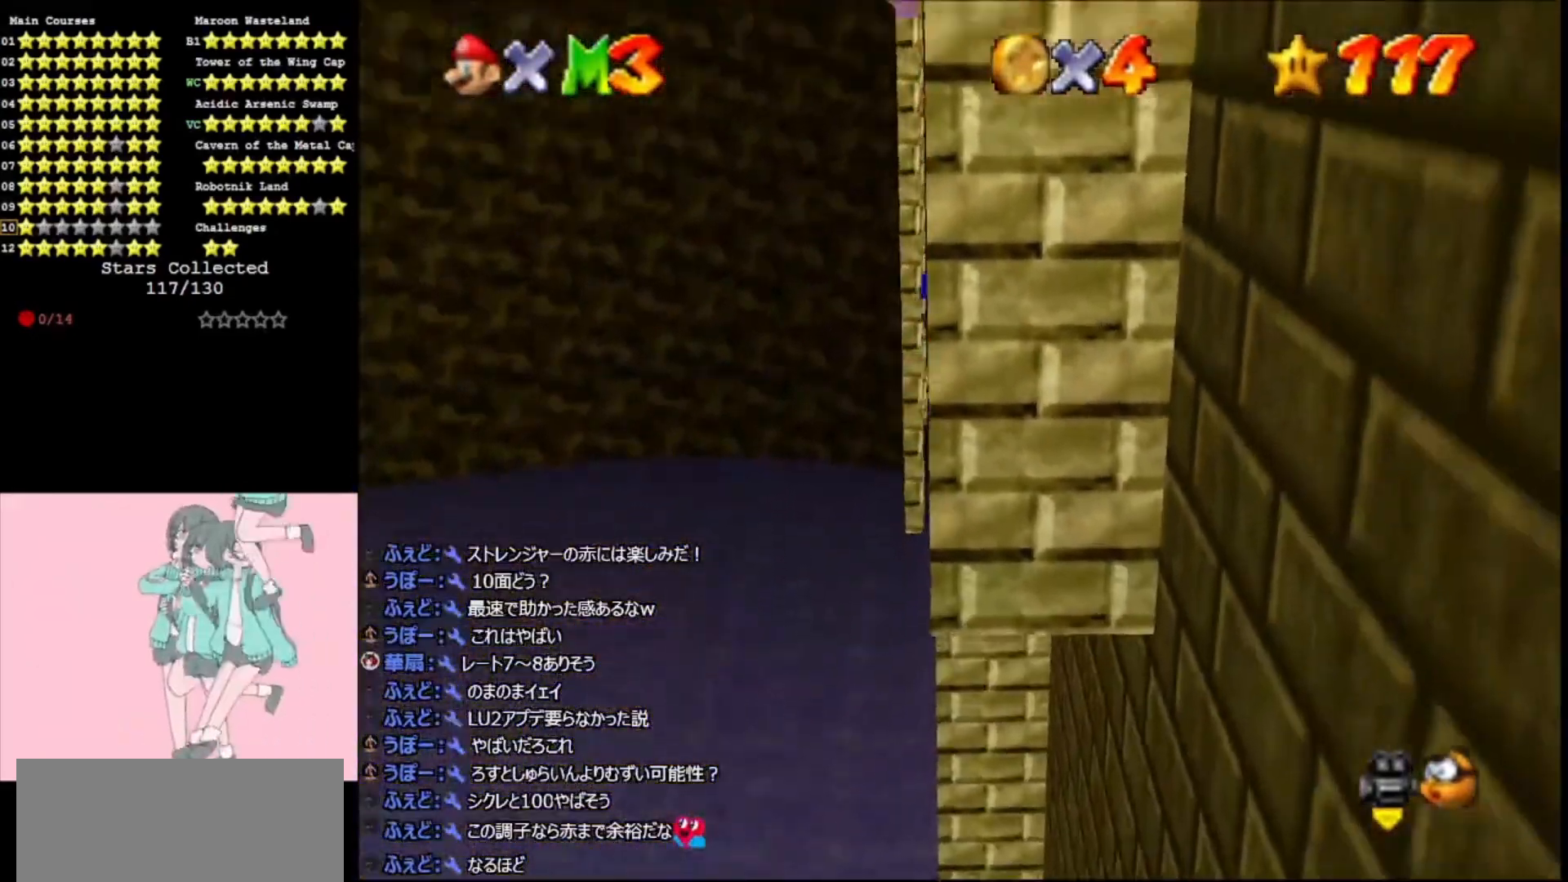
{"buttons": [], "left_stick": "center", "events": [[133, "A", "up"], [200, "C_LEFT", "down"], [200, "left_stick", "center"], [300, "C_LEFT", "up"], [333, "C_LEFT", "down"], [467, "C_LEFT", "up"]]}
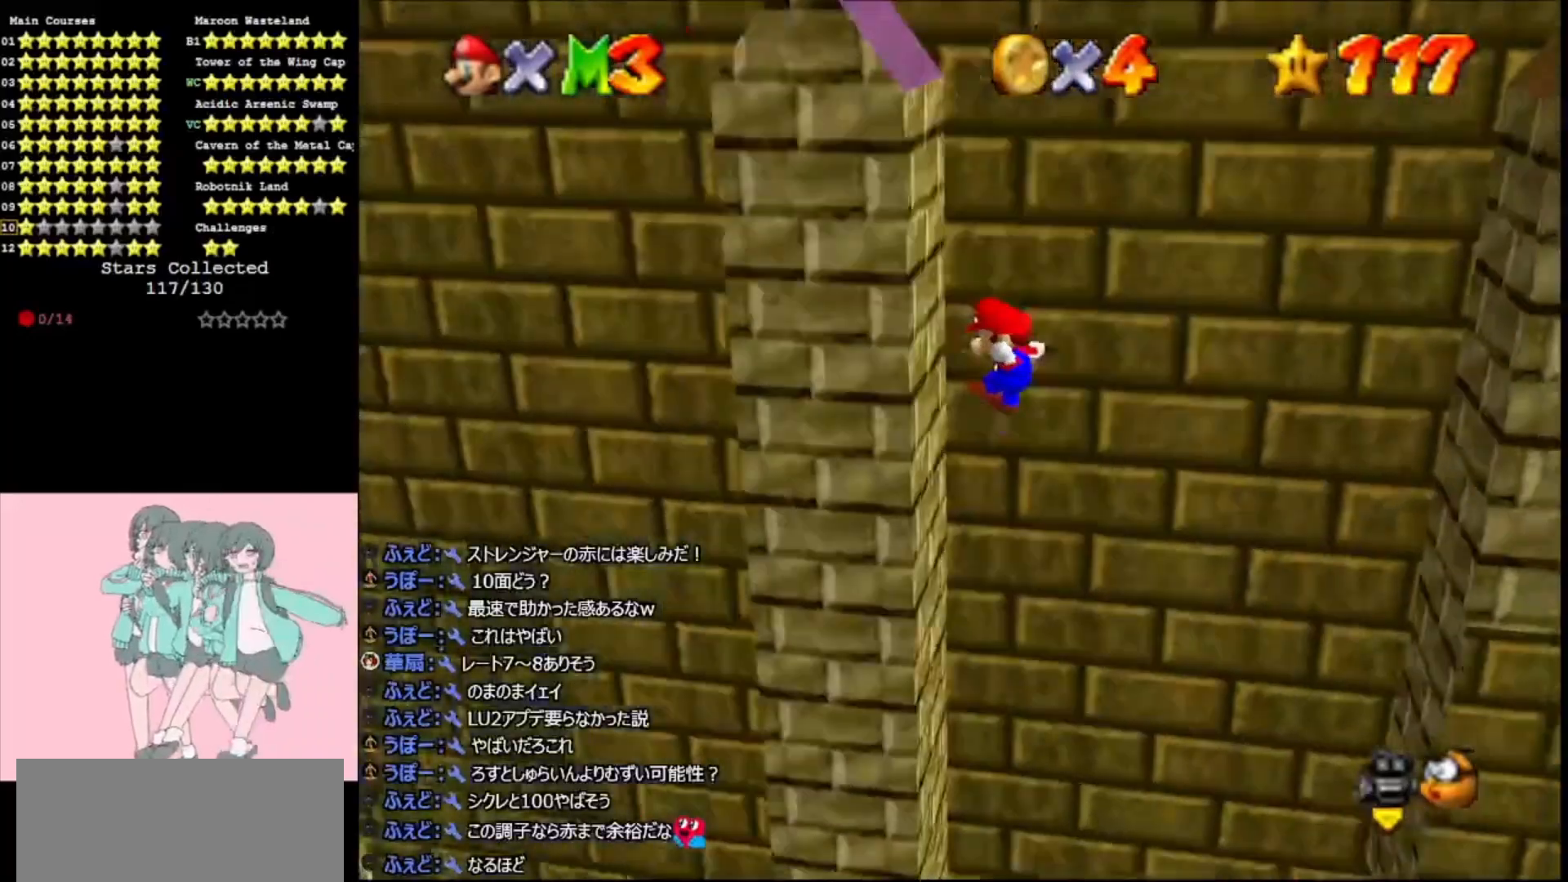
{"buttons": [], "left_stick": "right", "events": [[167, "A", "down"], [167, "left_stick", "right"], [300, "A", "up"]]}
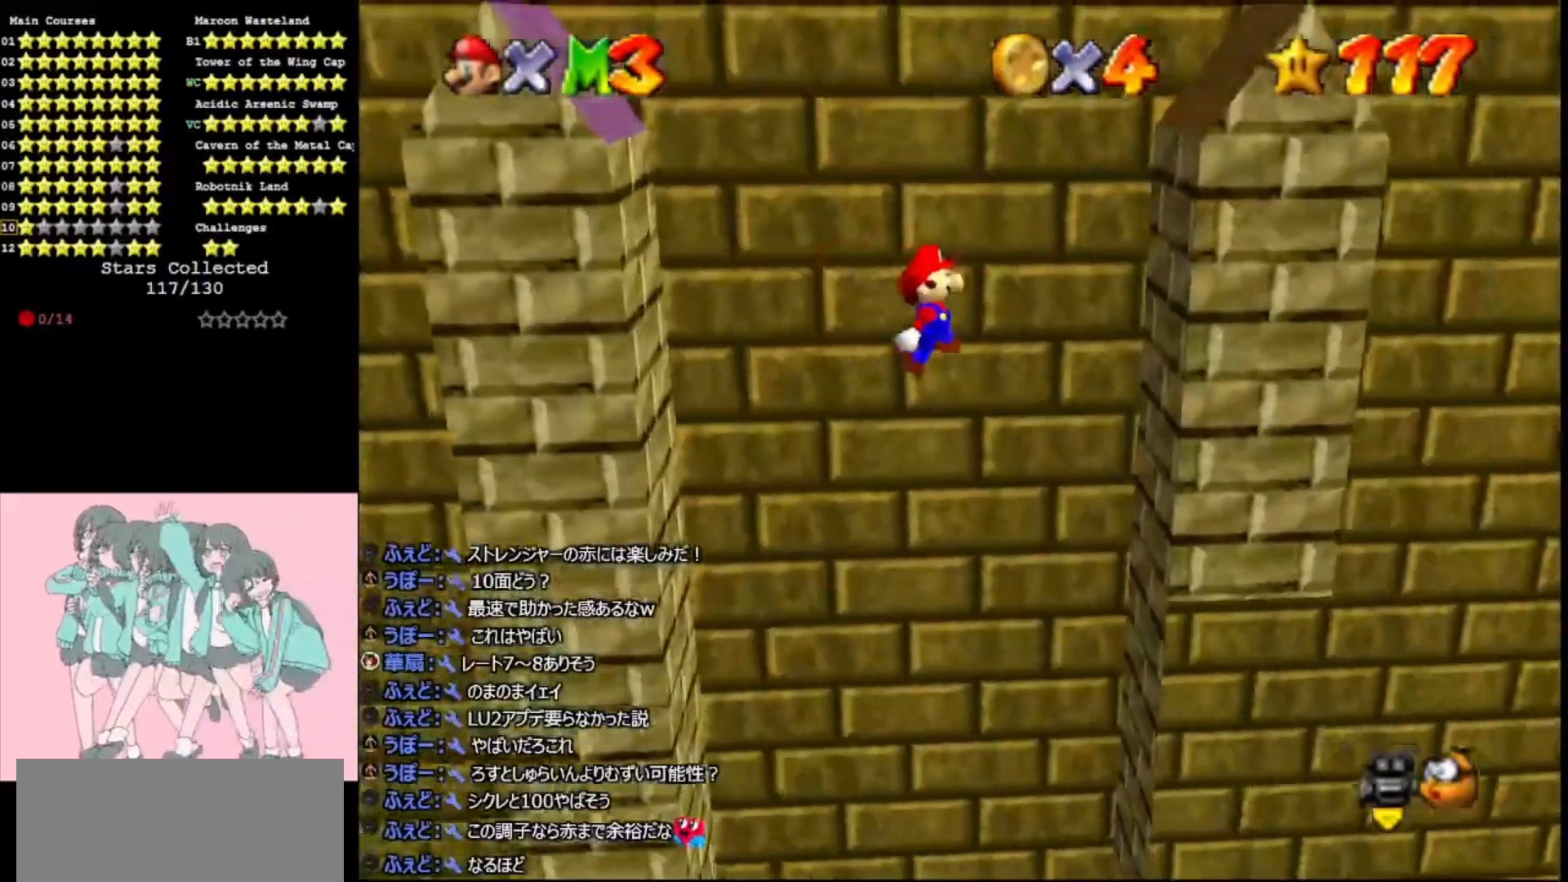
{"buttons": [], "left_stick": "left", "events": [[400, "A", "down"], [400, "left_stick", "left"], [500, "A", "up"]]}